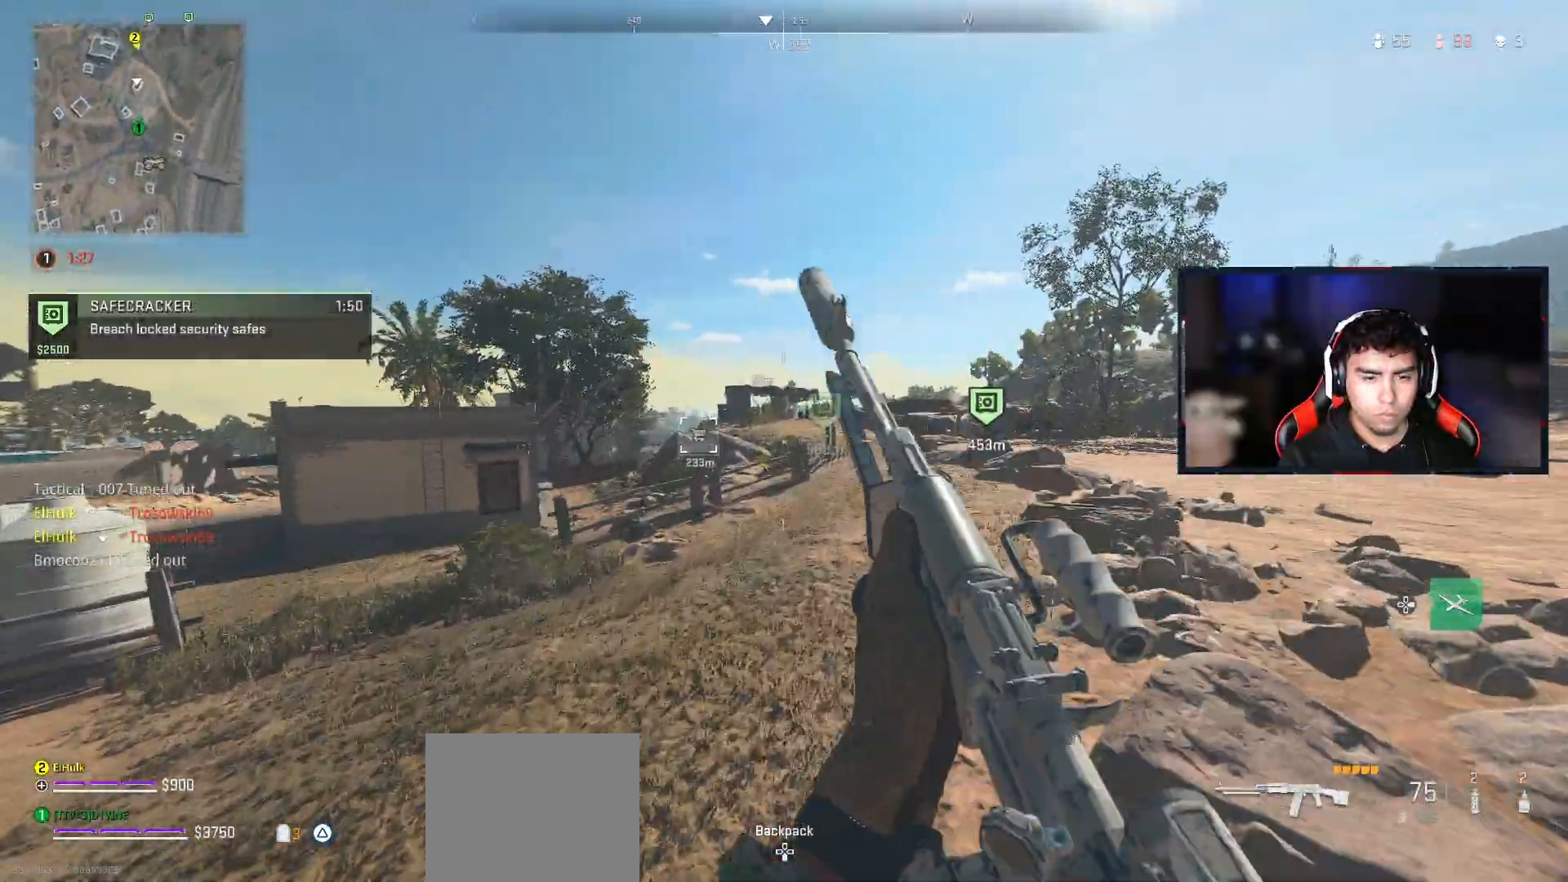
Gameplay with a controller (PlayStation layout); each line is a JSON object with the inputs held at the frame after it (dt_ms = milliseconds from this image to that frame). "events" lists button and stick changes between this image and that frame as [ms after this image, input, new state], when the widget could be followed in between. Not read: CROSS.
{"dt_ms": 500, "buttons": [], "left_stick": "up-right", "right_stick": "center", "events": []}
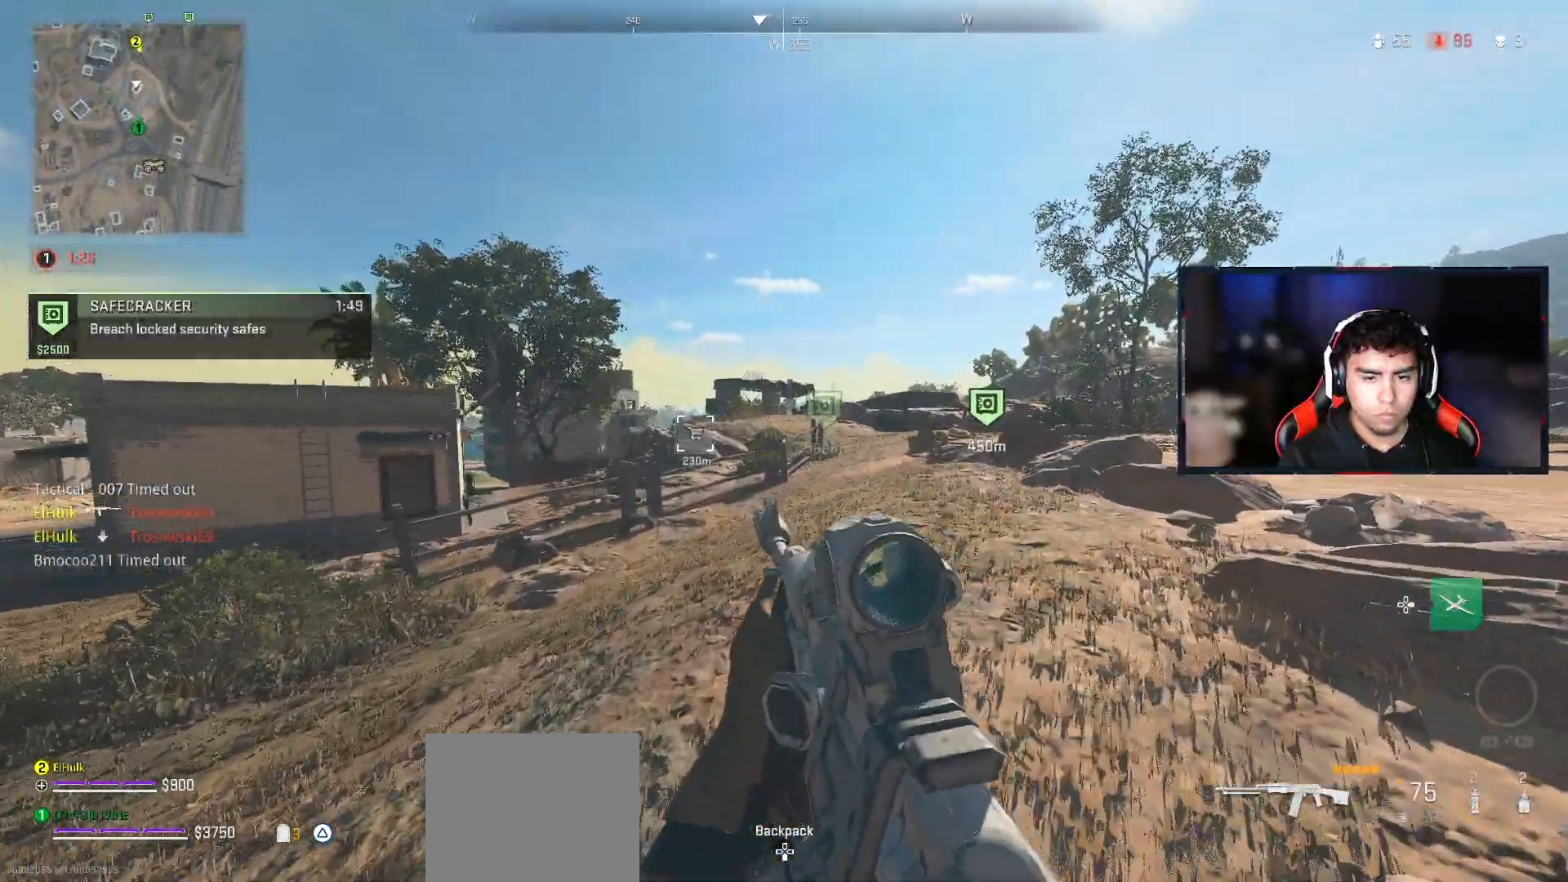
{"dt_ms": 500, "buttons": [], "left_stick": "up-right", "right_stick": "center", "events": []}
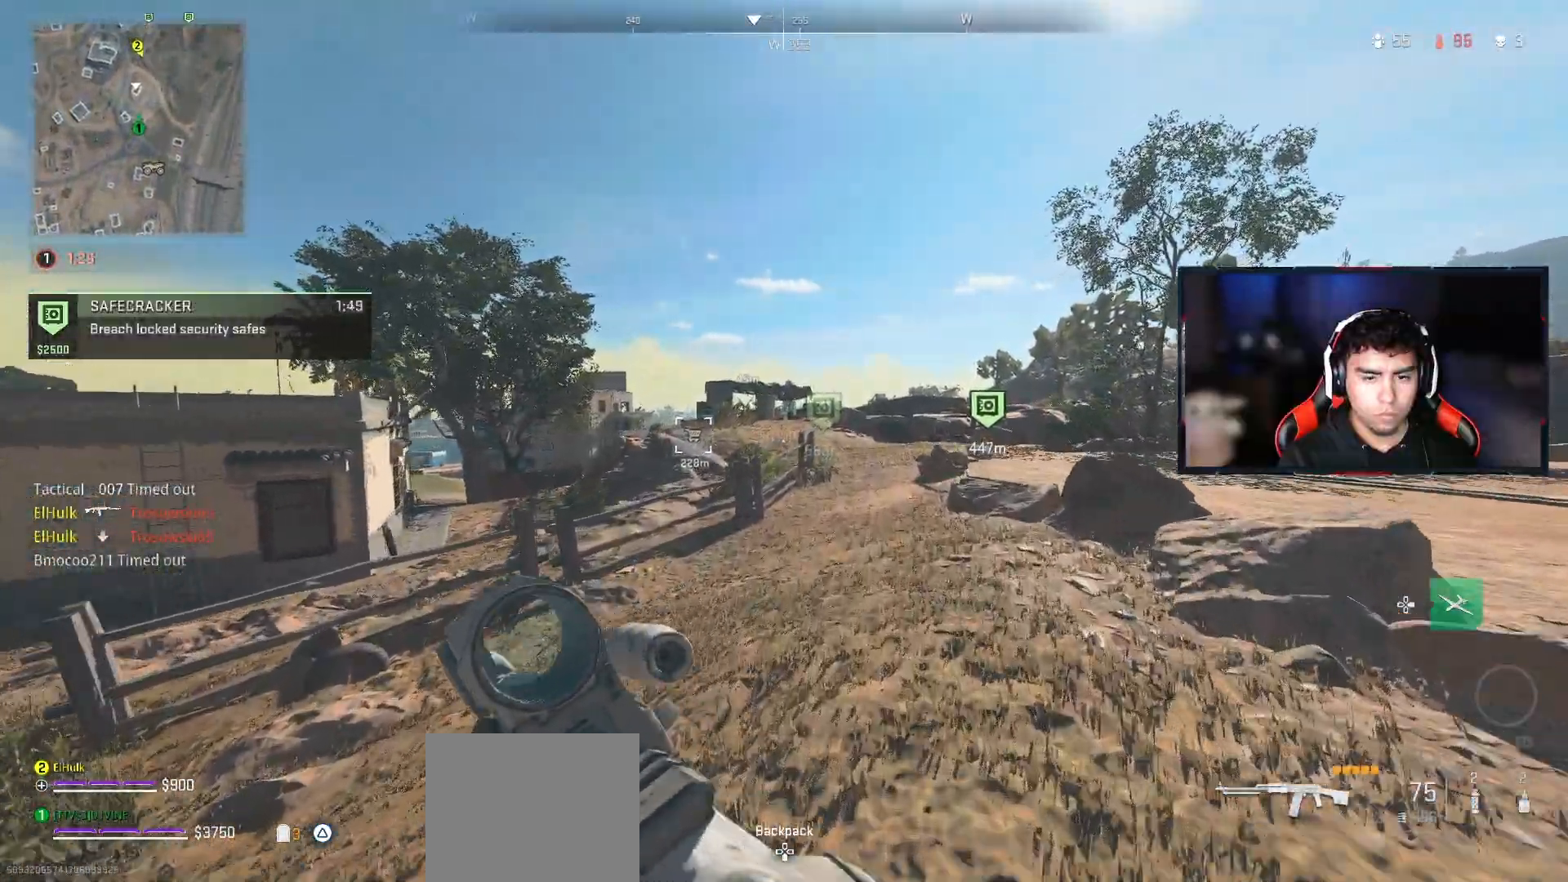
{"dt_ms": 500, "buttons": [], "left_stick": "up-right", "right_stick": "center", "events": []}
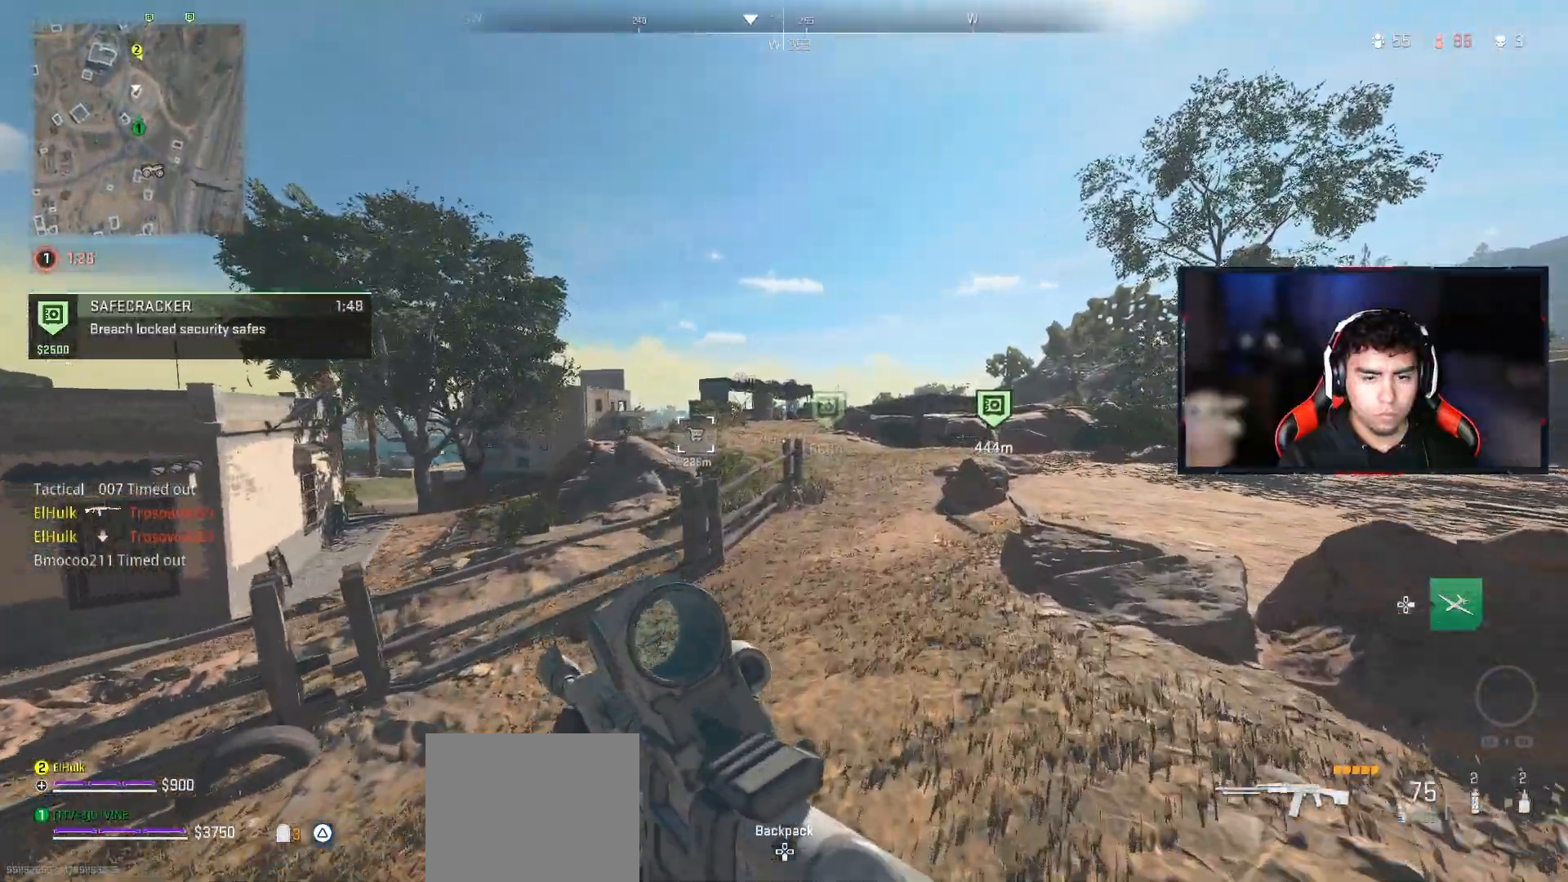
{"dt_ms": 500, "buttons": [], "left_stick": "up-right", "right_stick": "center", "events": []}
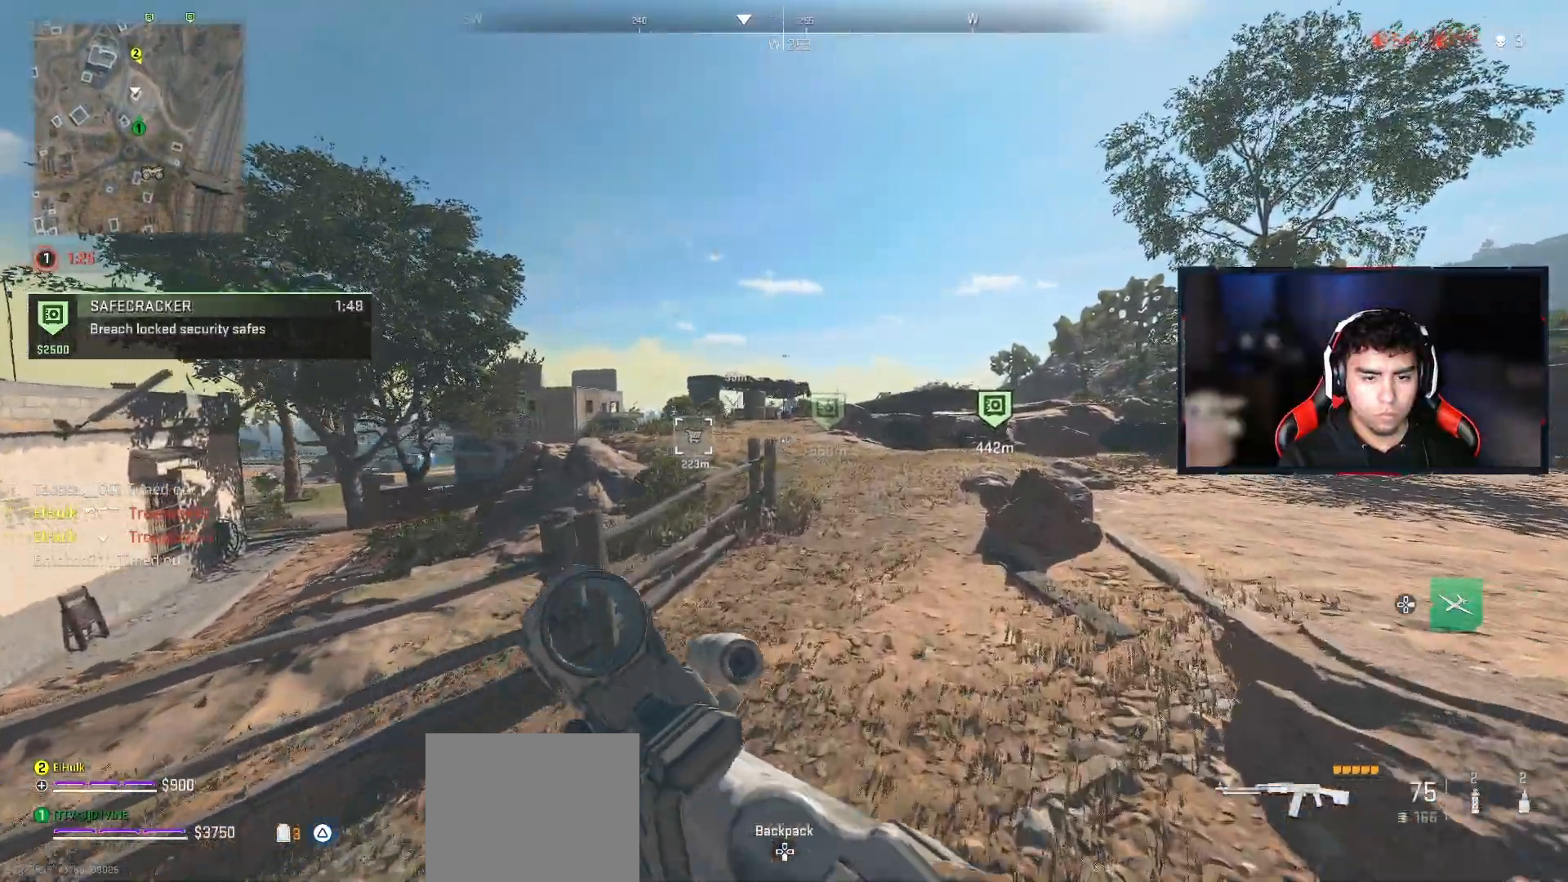
{"dt_ms": 500, "buttons": [], "left_stick": "up-right", "right_stick": "center", "events": []}
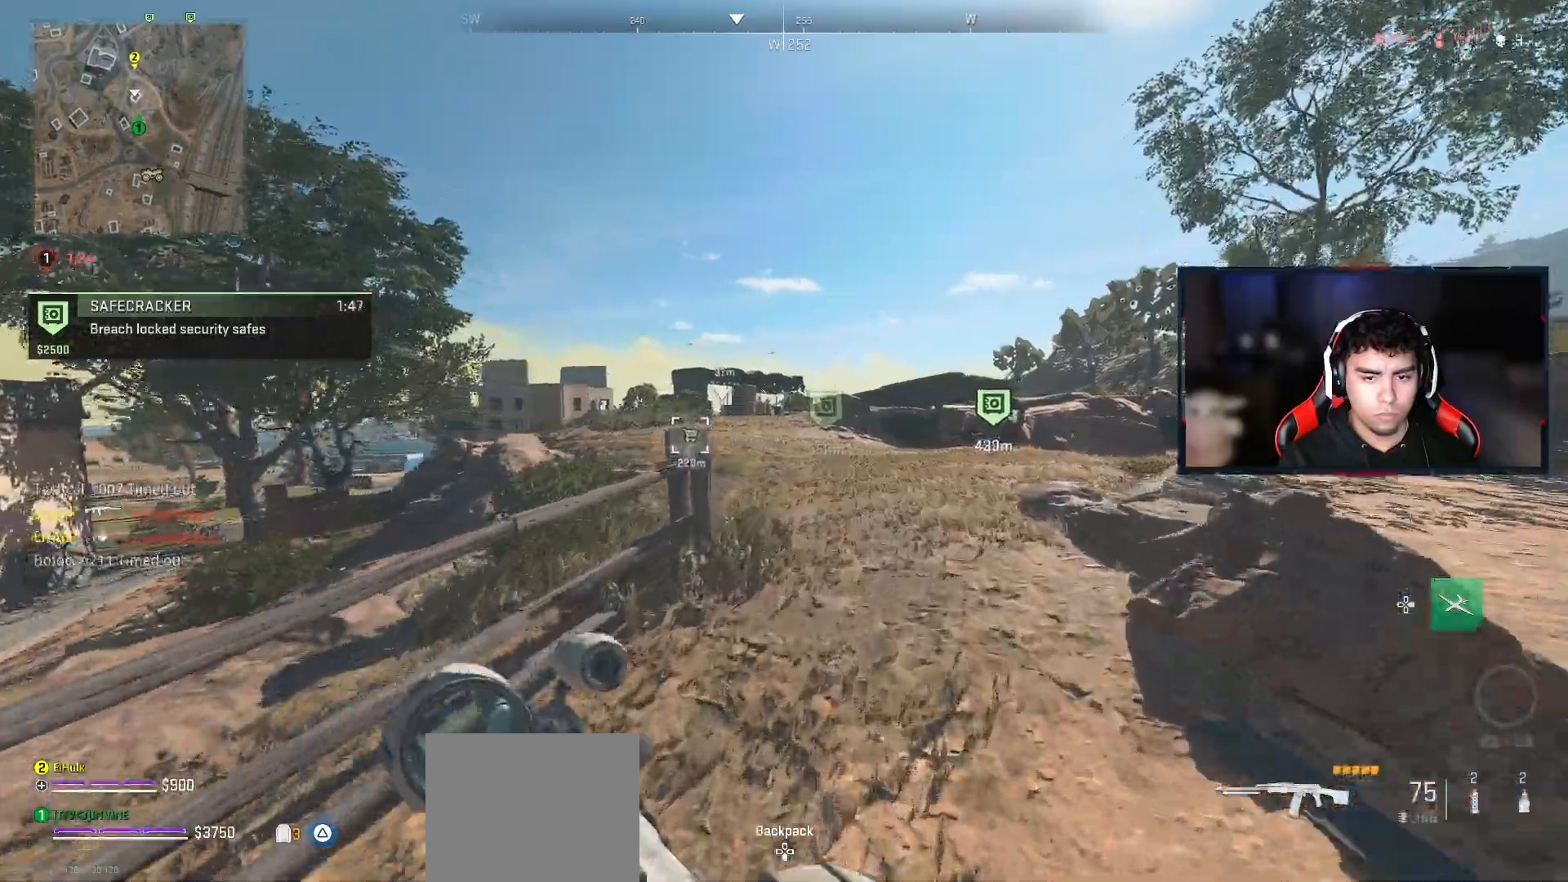
{"dt_ms": 500, "buttons": [], "left_stick": "up-right", "right_stick": "center", "events": []}
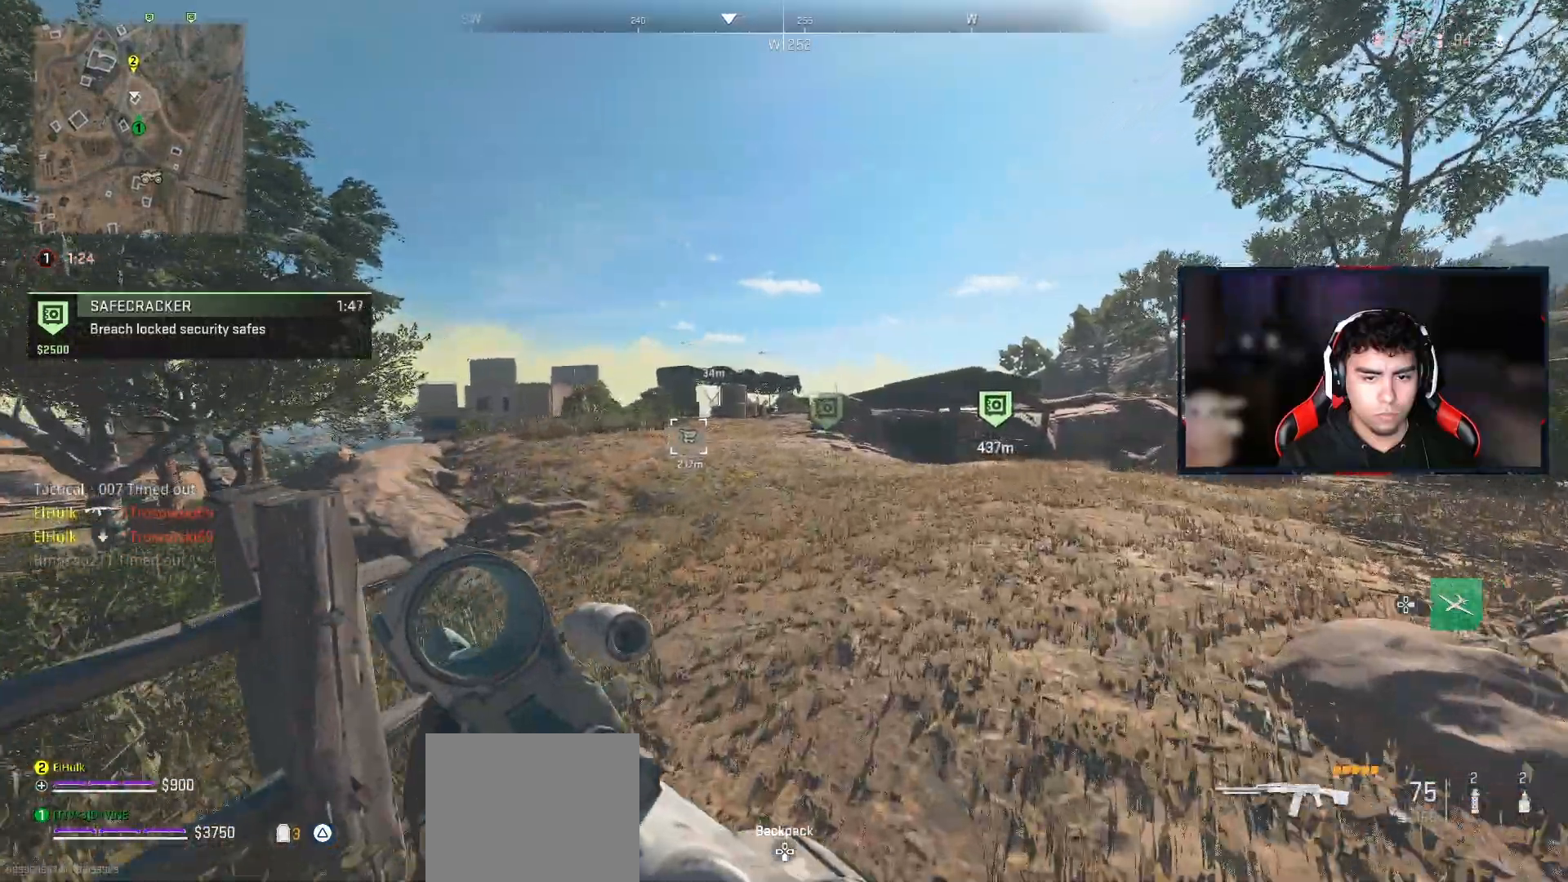
{"dt_ms": 500, "buttons": [], "left_stick": "up-right", "right_stick": "center", "events": []}
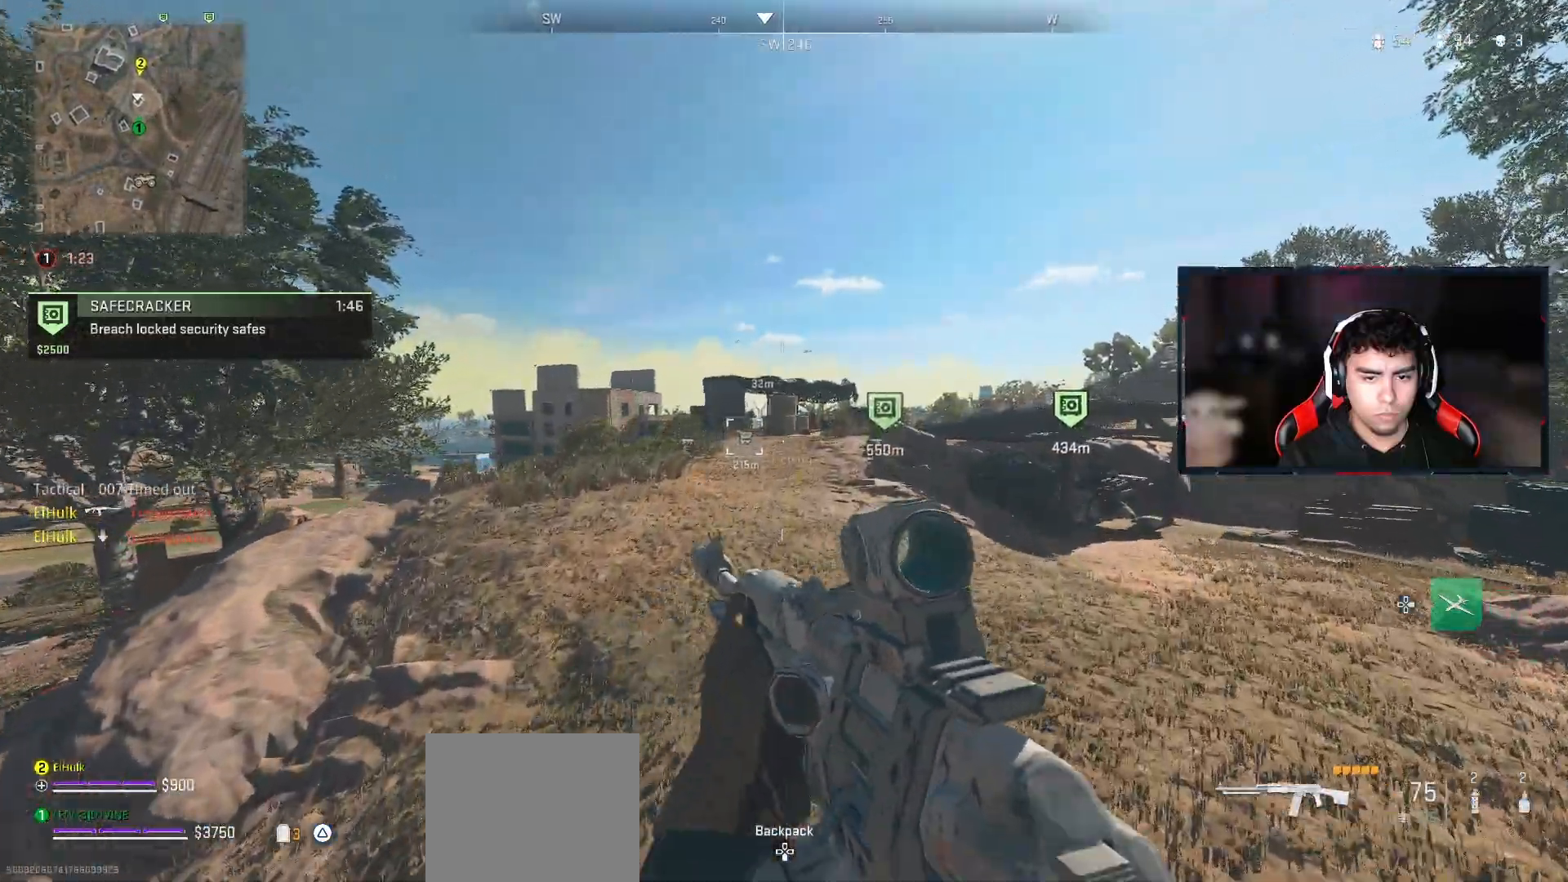
{"dt_ms": 500, "buttons": ["L2"], "left_stick": "up-left", "right_stick": "center", "events": [[50, "L2", "down"], [117, "left_stick", "up-left"]]}
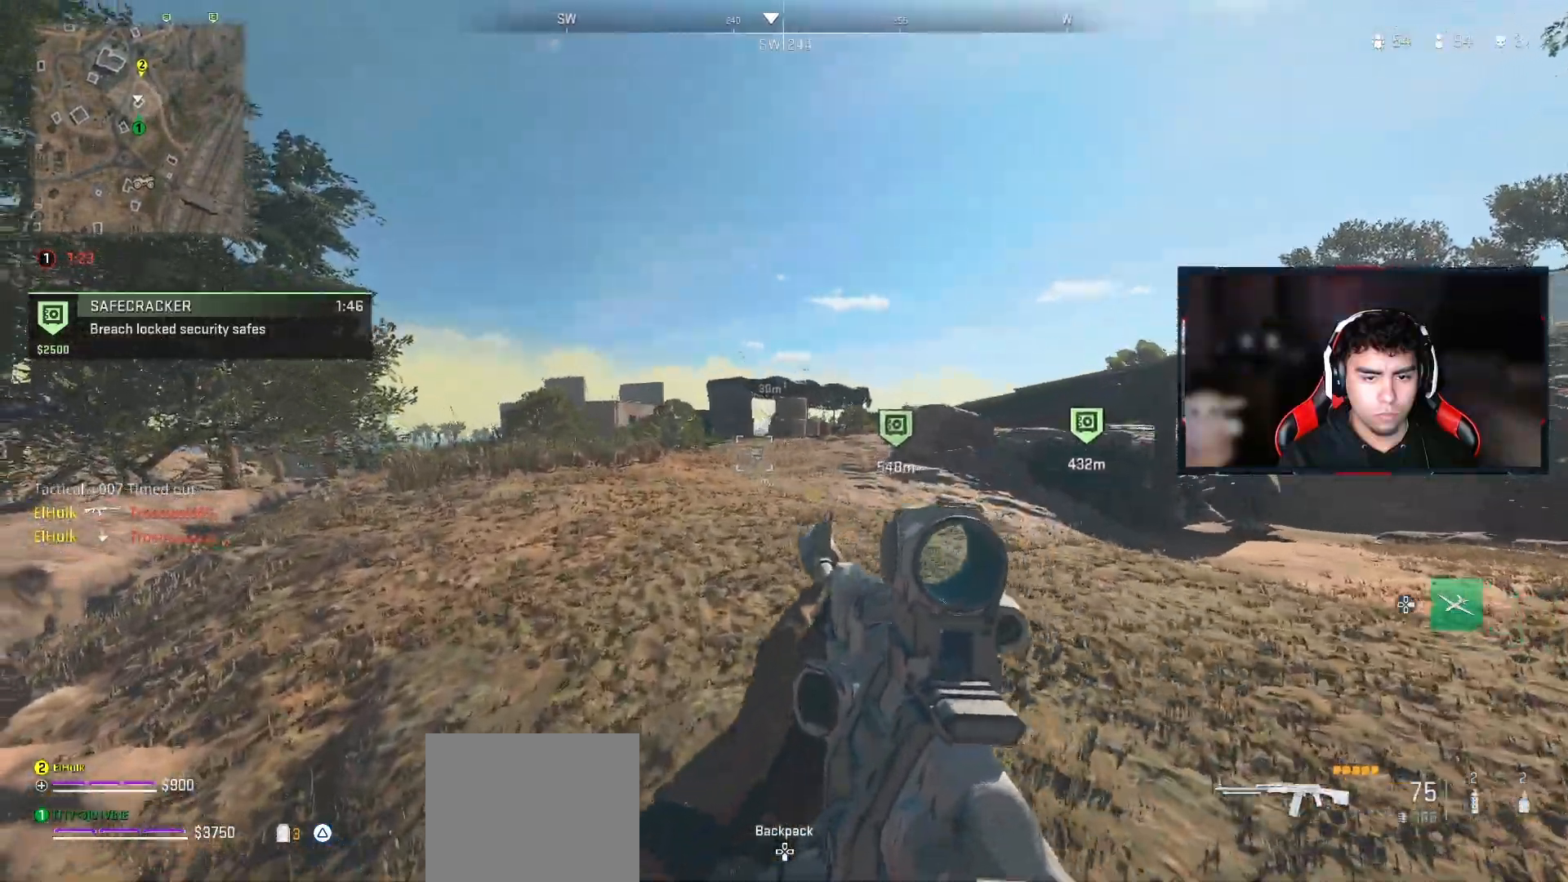
{"dt_ms": 500, "buttons": ["L2", "R2"], "left_stick": "up-left", "right_stick": "center", "events": [[17, "R2", "down"]]}
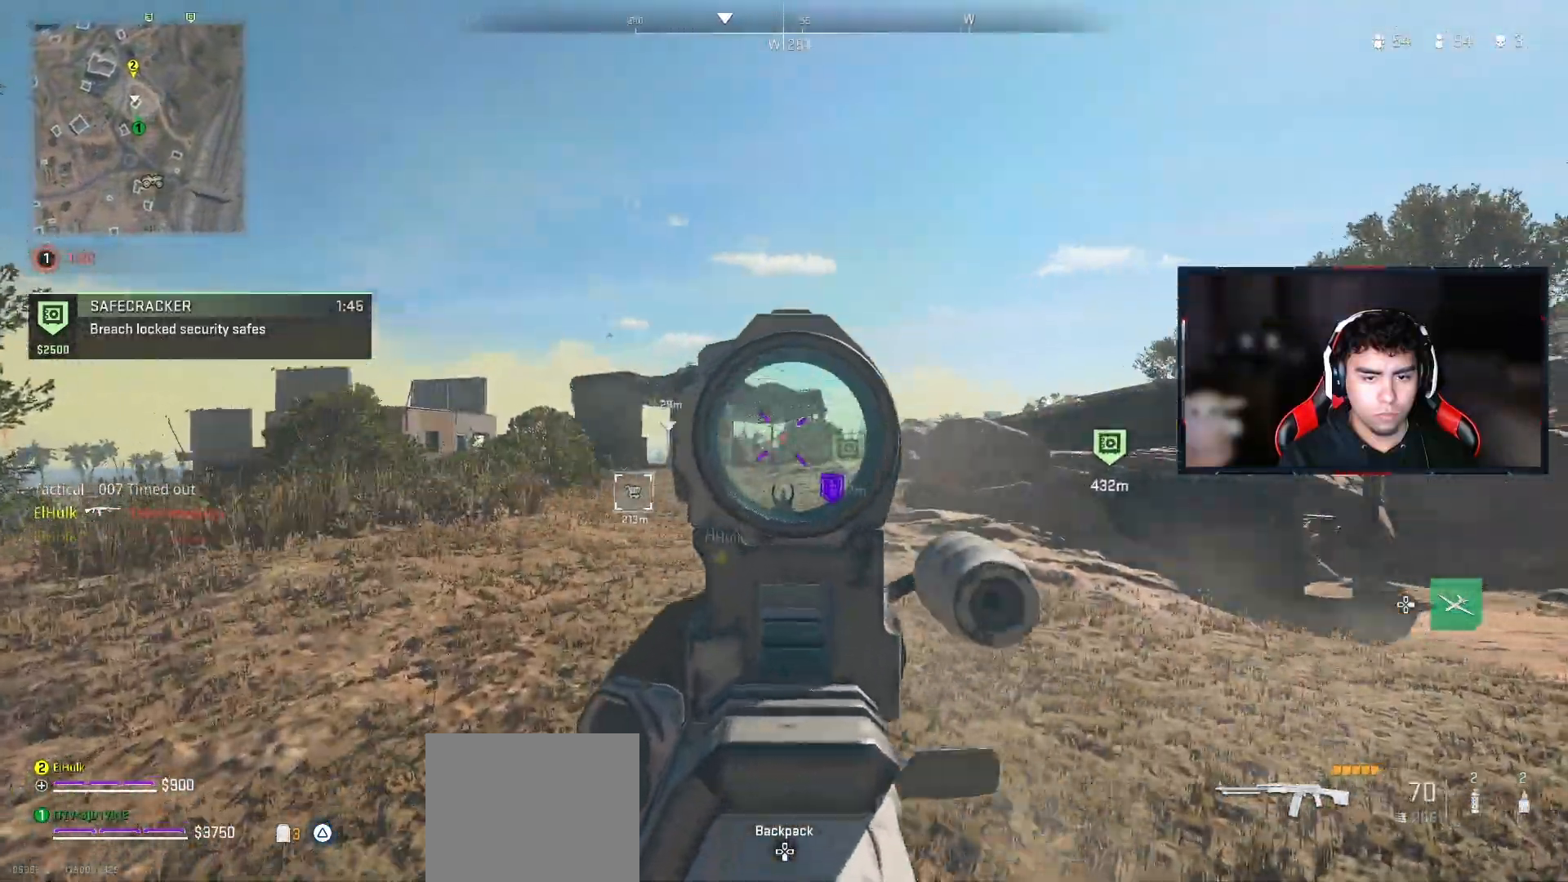
{"dt_ms": 500, "buttons": ["L2", "R2"], "left_stick": "up-left", "right_stick": "center", "events": []}
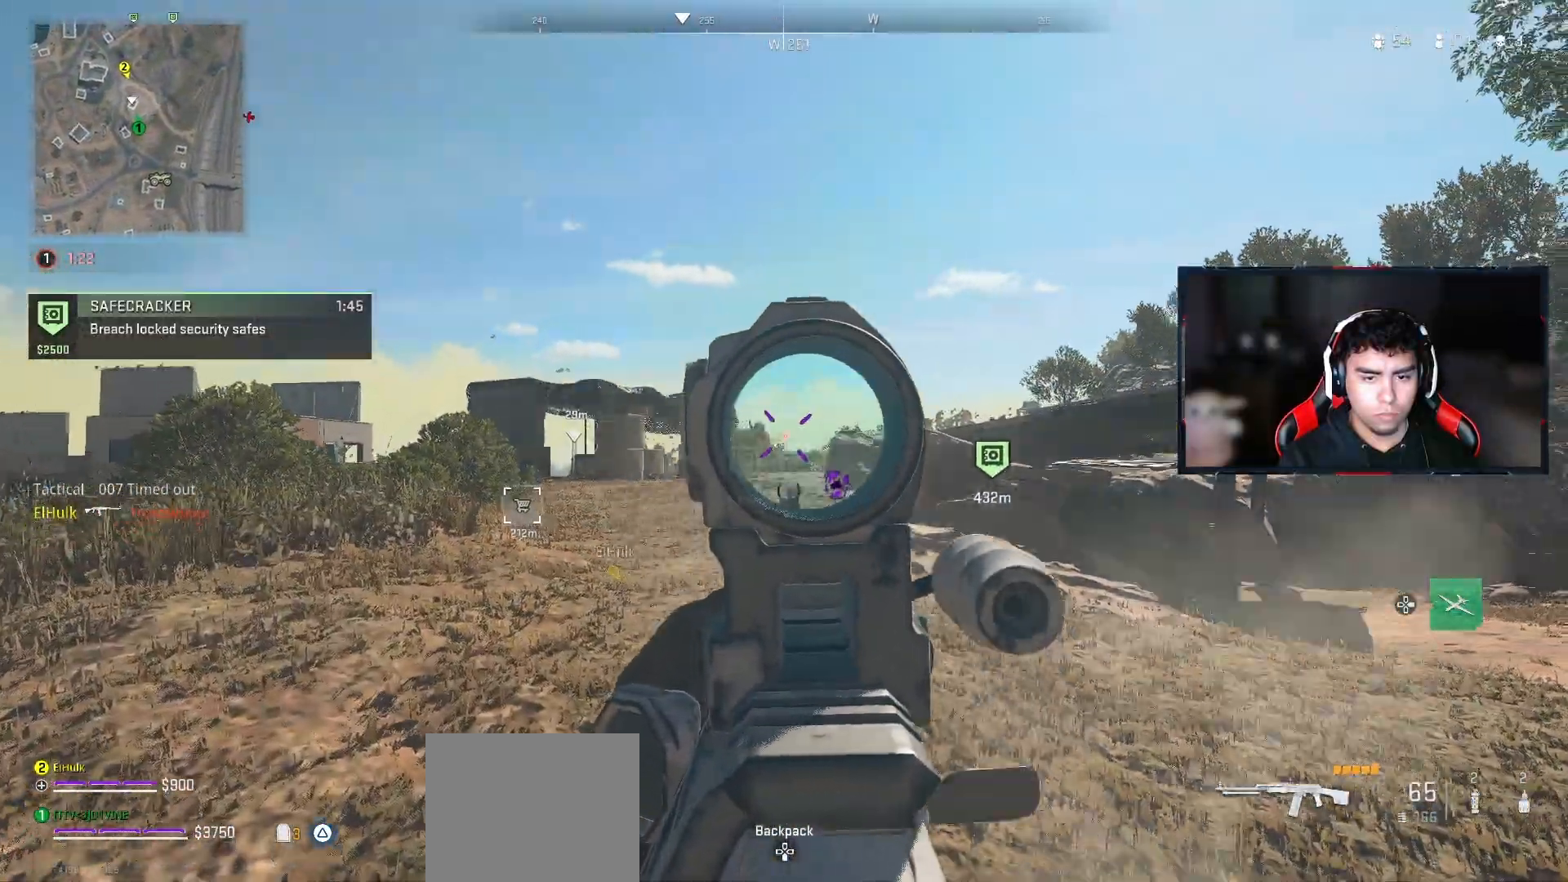
{"dt_ms": 500, "buttons": ["L2", "R2"], "left_stick": "up-left", "right_stick": "center", "events": [[400, "right_stick", "down-left"], [500, "right_stick", "center"]]}
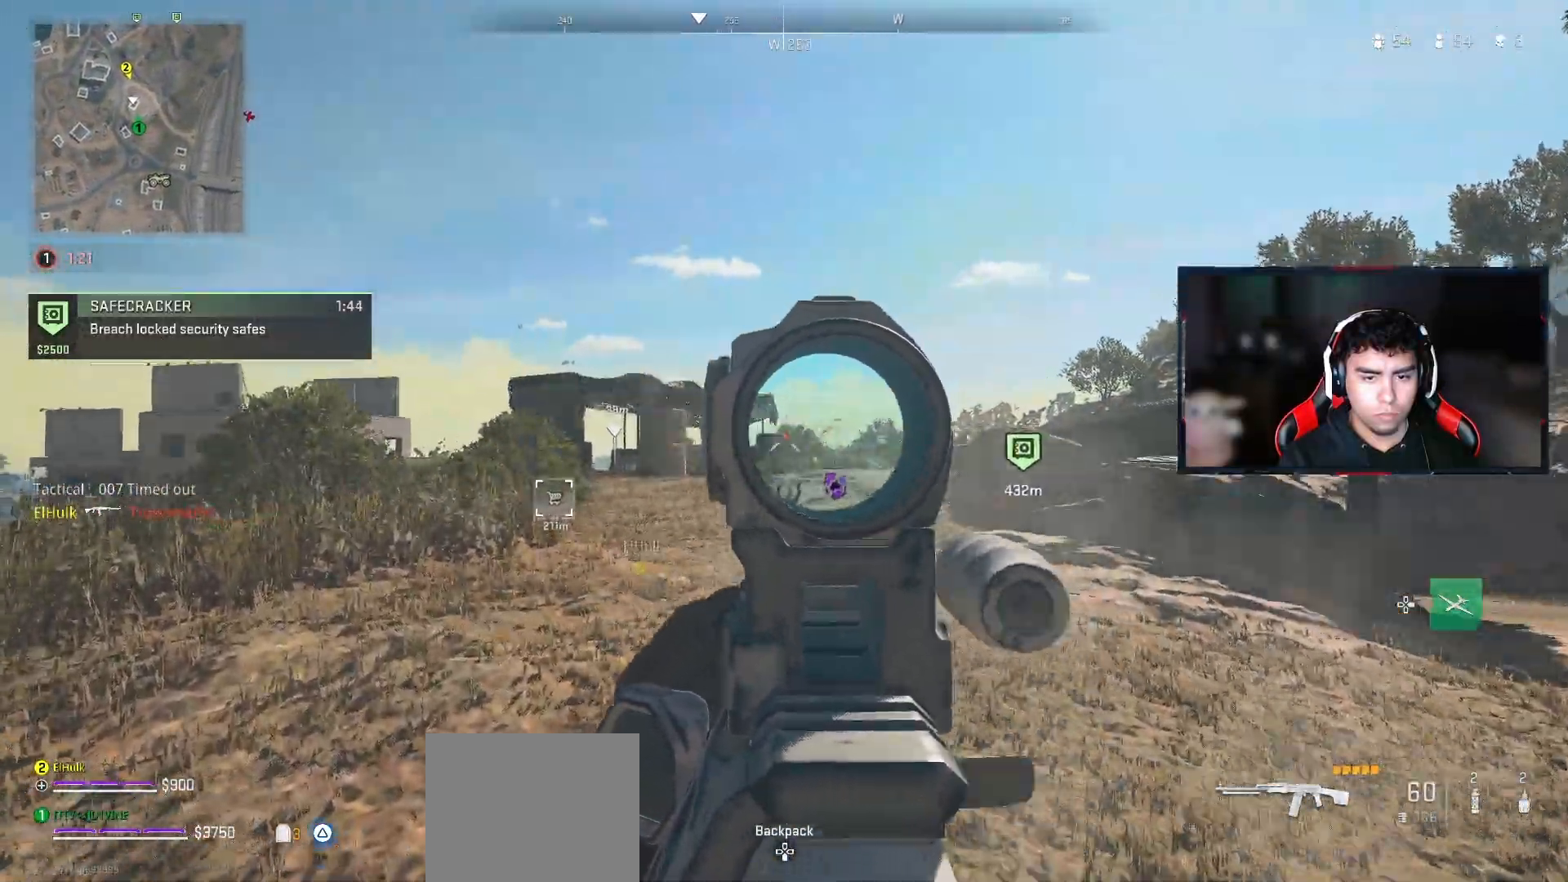
{"dt_ms": 500, "buttons": ["L2", "R2"], "left_stick": "up-right", "right_stick": "center", "events": [[83, "left_stick", "up"], [100, "right_stick", "down-right"], [150, "right_stick", "center"], [200, "left_stick", "up-right"], [250, "right_stick", "down"], [333, "right_stick", "center"]]}
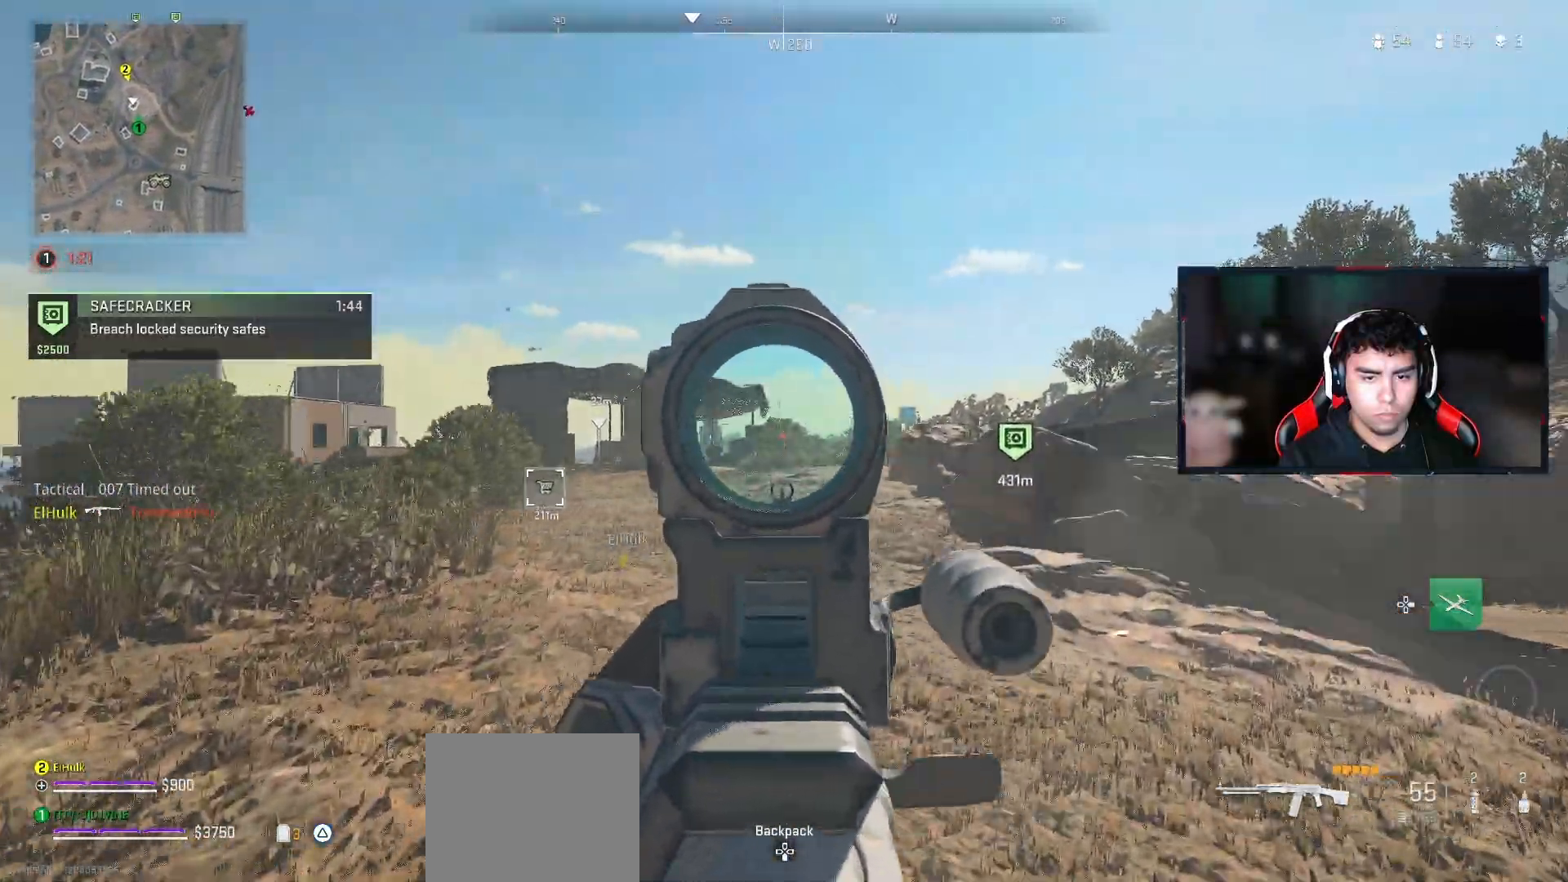
{"dt_ms": 500, "buttons": ["L2", "R2"], "left_stick": "center", "right_stick": "left", "events": [[83, "right_stick", "down"], [267, "right_stick", "center"], [483, "left_stick", "center"], [483, "right_stick", "left"]]}
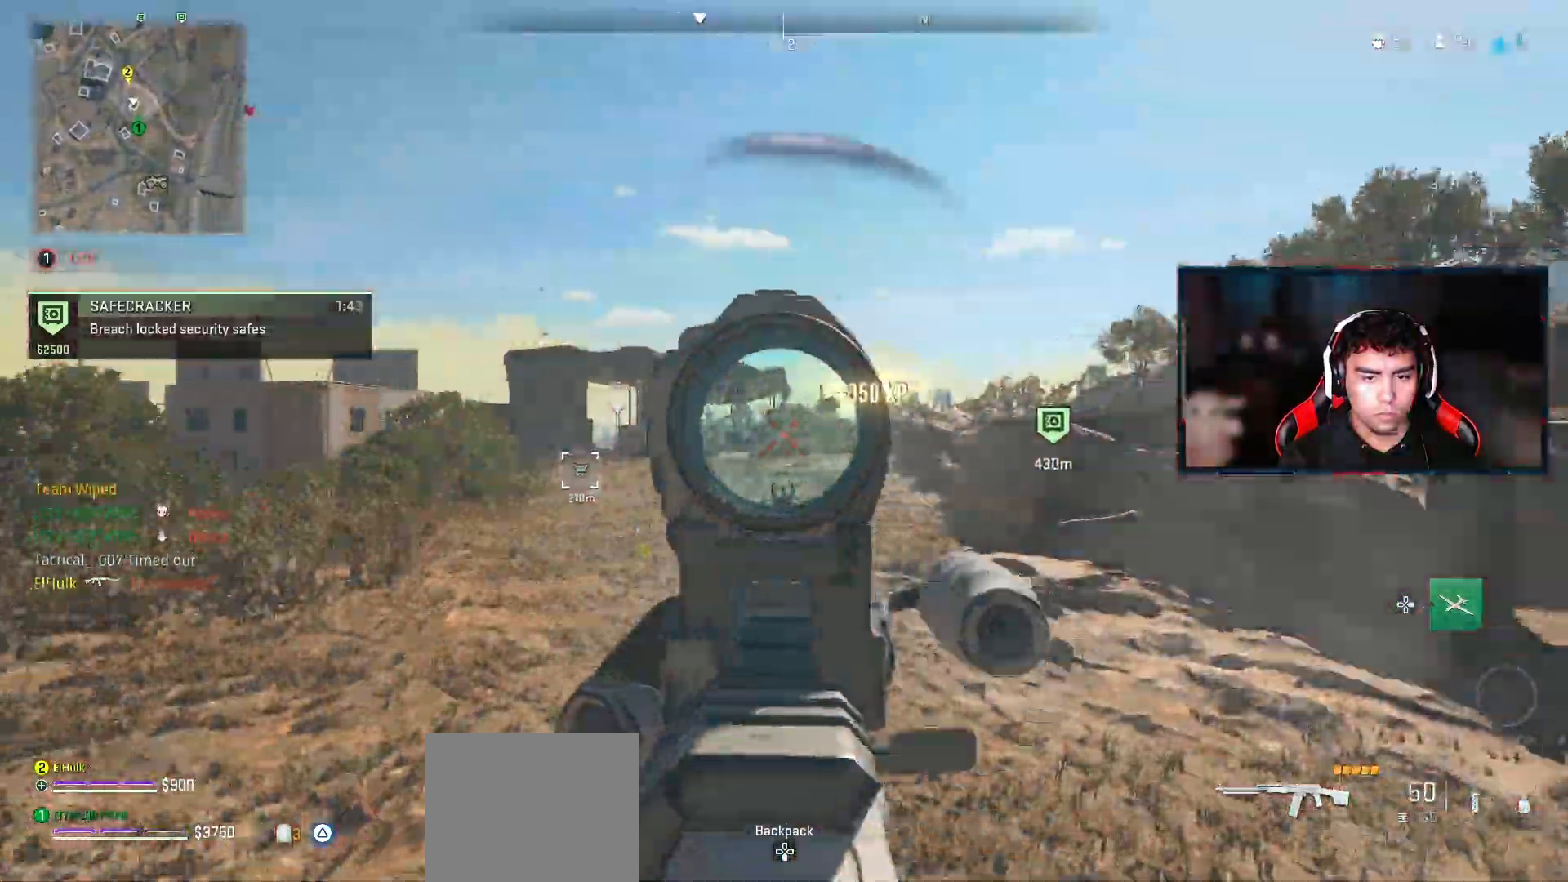
{"dt_ms": 500, "buttons": [], "left_stick": "up", "right_stick": "center", "events": [[33, "left_stick", "left"], [50, "right_stick", "center"], [183, "R2", "up"], [183, "left_stick", "up"], [200, "L2", "up"]]}
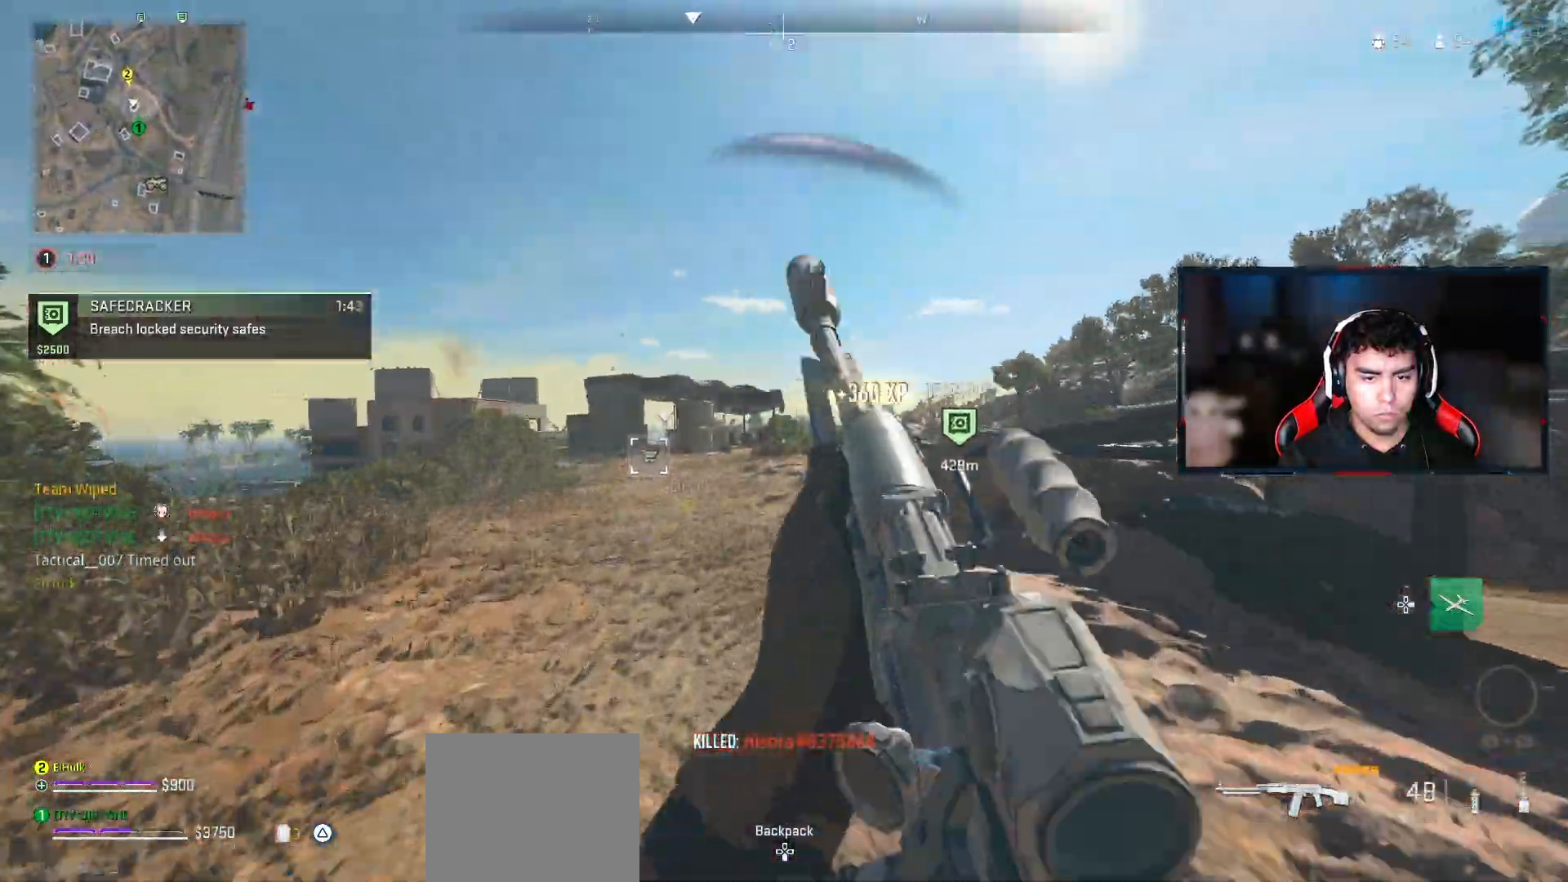
{"dt_ms": 500, "buttons": ["TRIANGLE"], "left_stick": "up", "right_stick": "center", "events": [[117, "right_stick", "down"], [217, "right_stick", "center"], [417, "TRIANGLE", "down"]]}
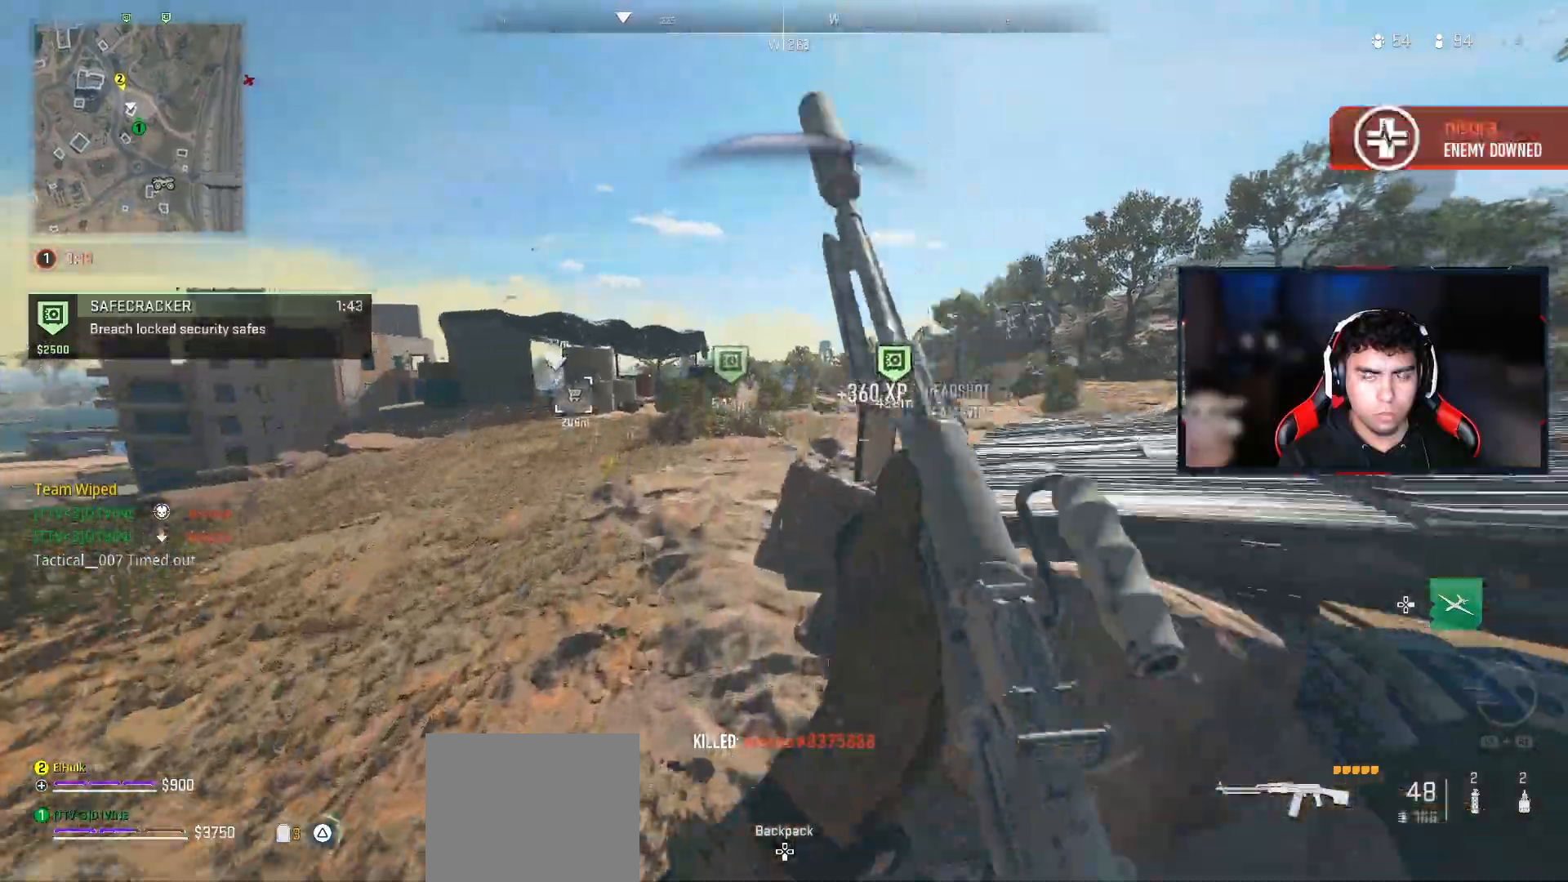
{"dt_ms": 500, "buttons": ["TRIANGLE"], "left_stick": "up", "right_stick": "center", "events": []}
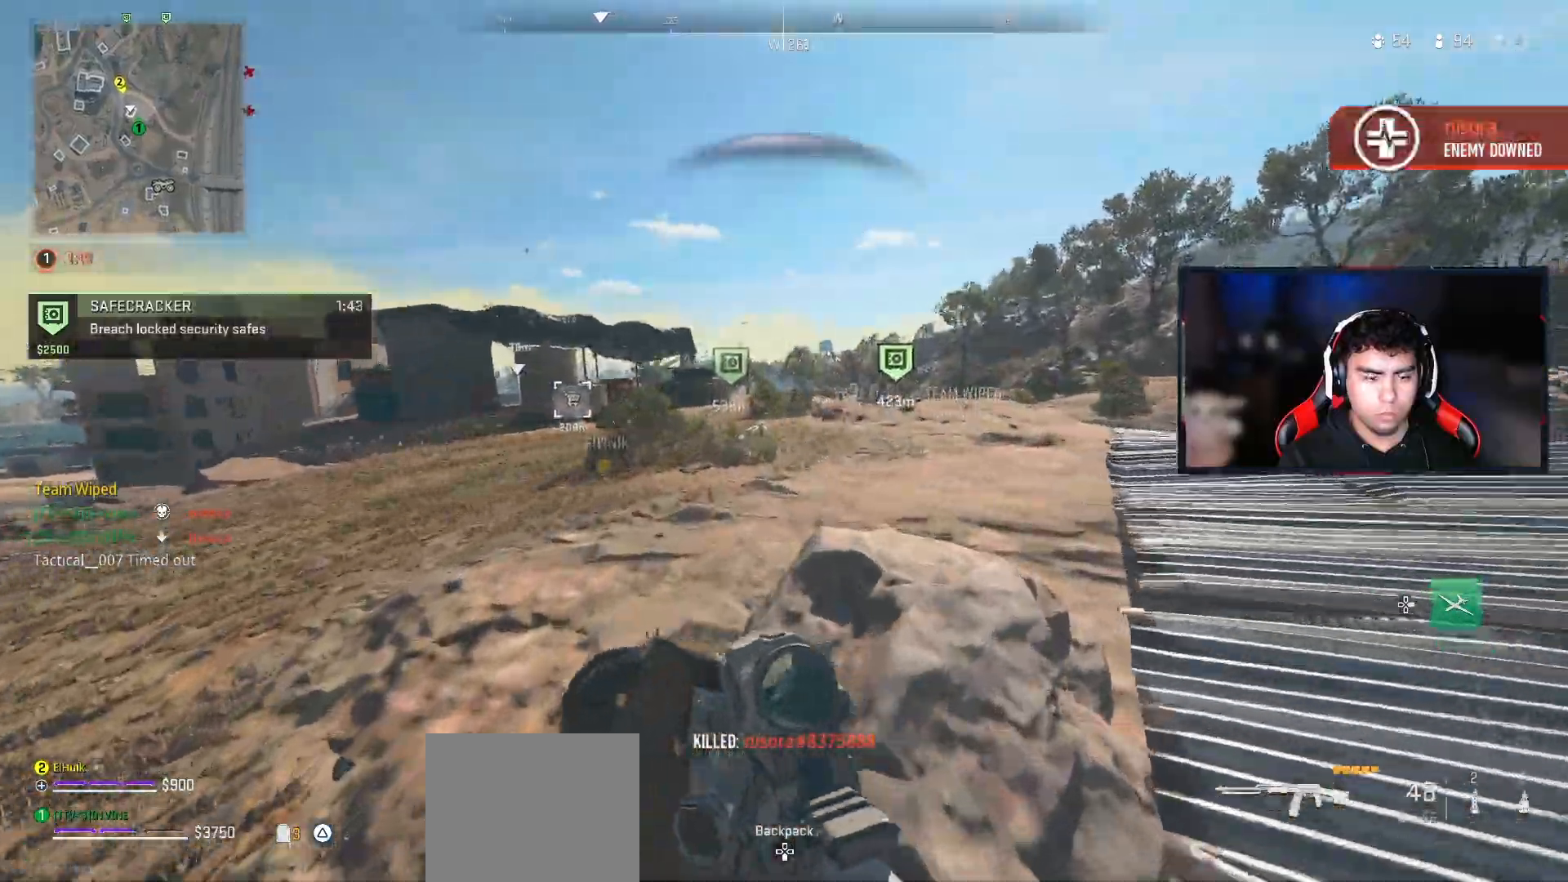
{"dt_ms": 500, "buttons": ["TRIANGLE"], "left_stick": "up", "right_stick": "center", "events": [[183, "TRIANGLE", "up"], [233, "TRIANGLE", "down"]]}
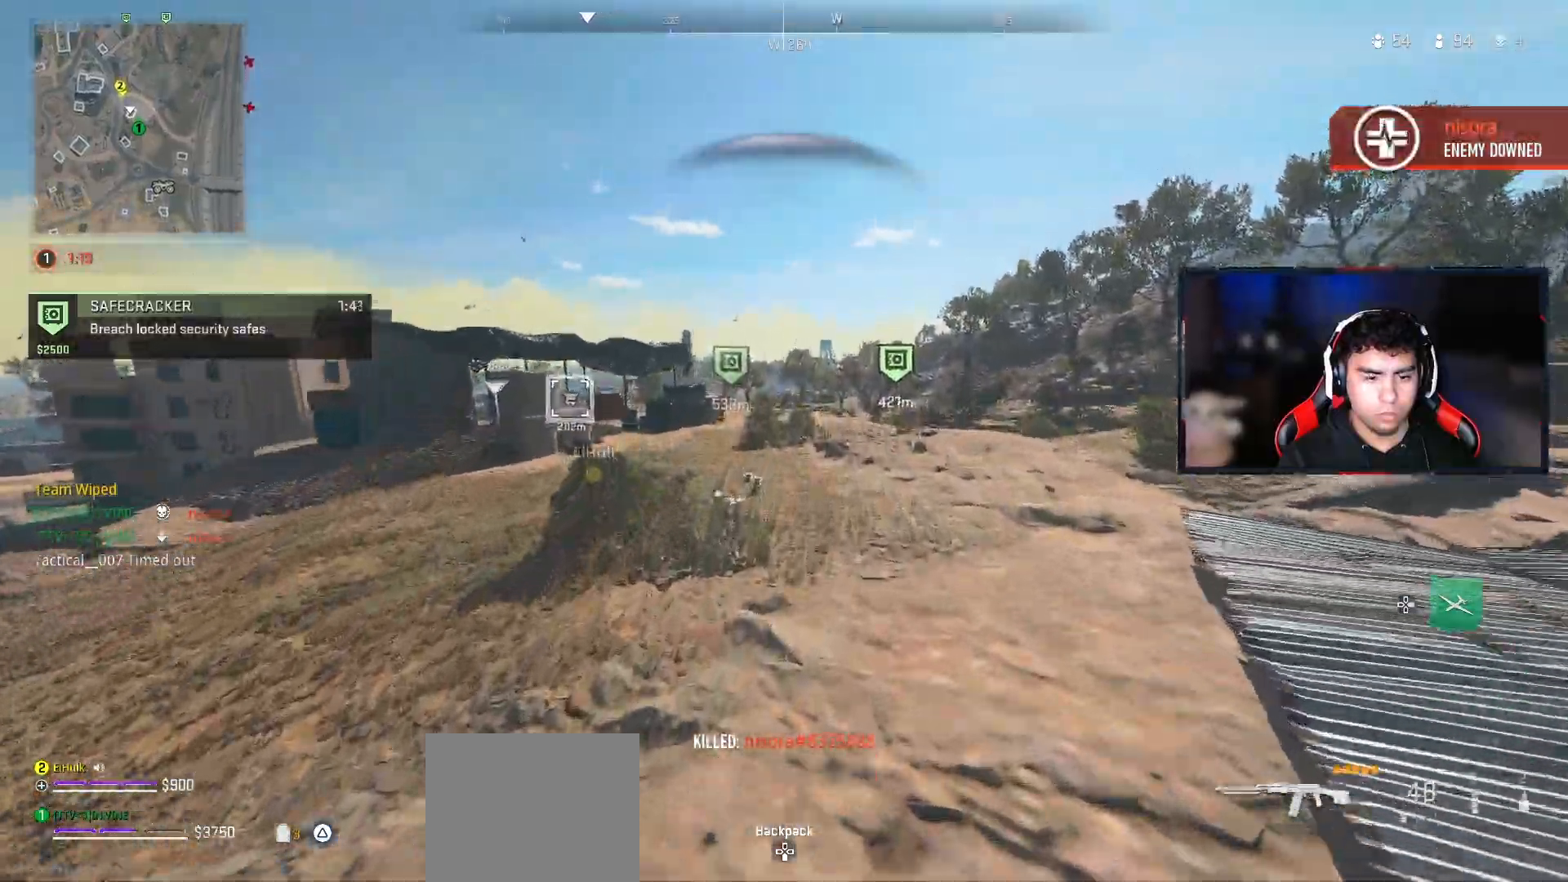
{"dt_ms": 500, "buttons": [], "left_stick": "up", "right_stick": "center", "events": [[200, "TRIANGLE", "up"], [317, "TRIANGLE", "down"], [383, "TRIANGLE", "up"]]}
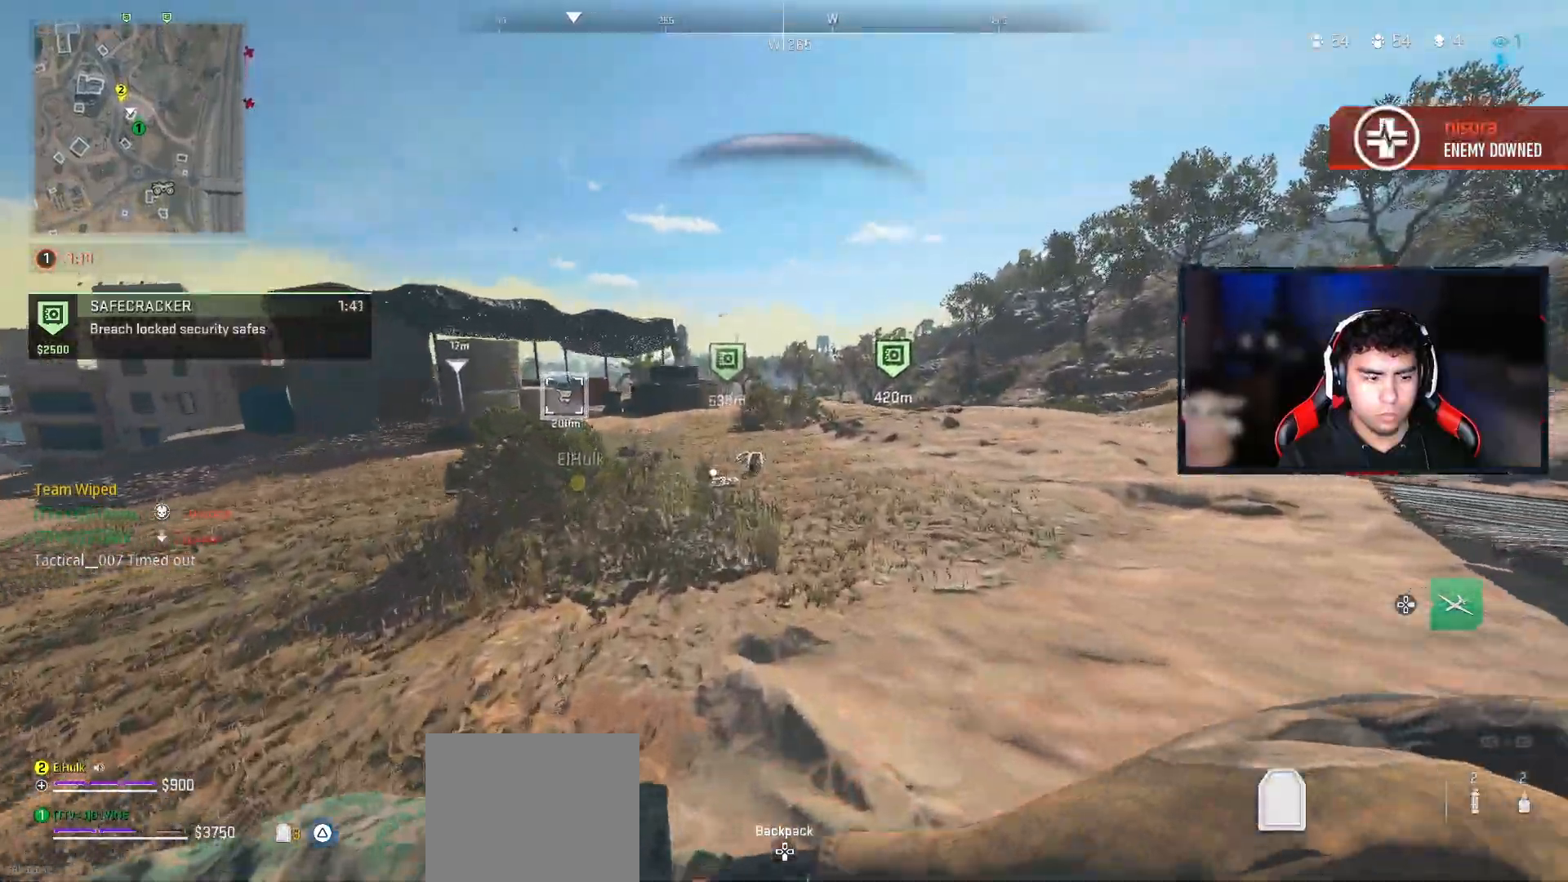
{"dt_ms": 500, "buttons": [], "left_stick": "up", "right_stick": "center", "events": [[450, "TRIANGLE", "down"], [500, "TRIANGLE", "up"]]}
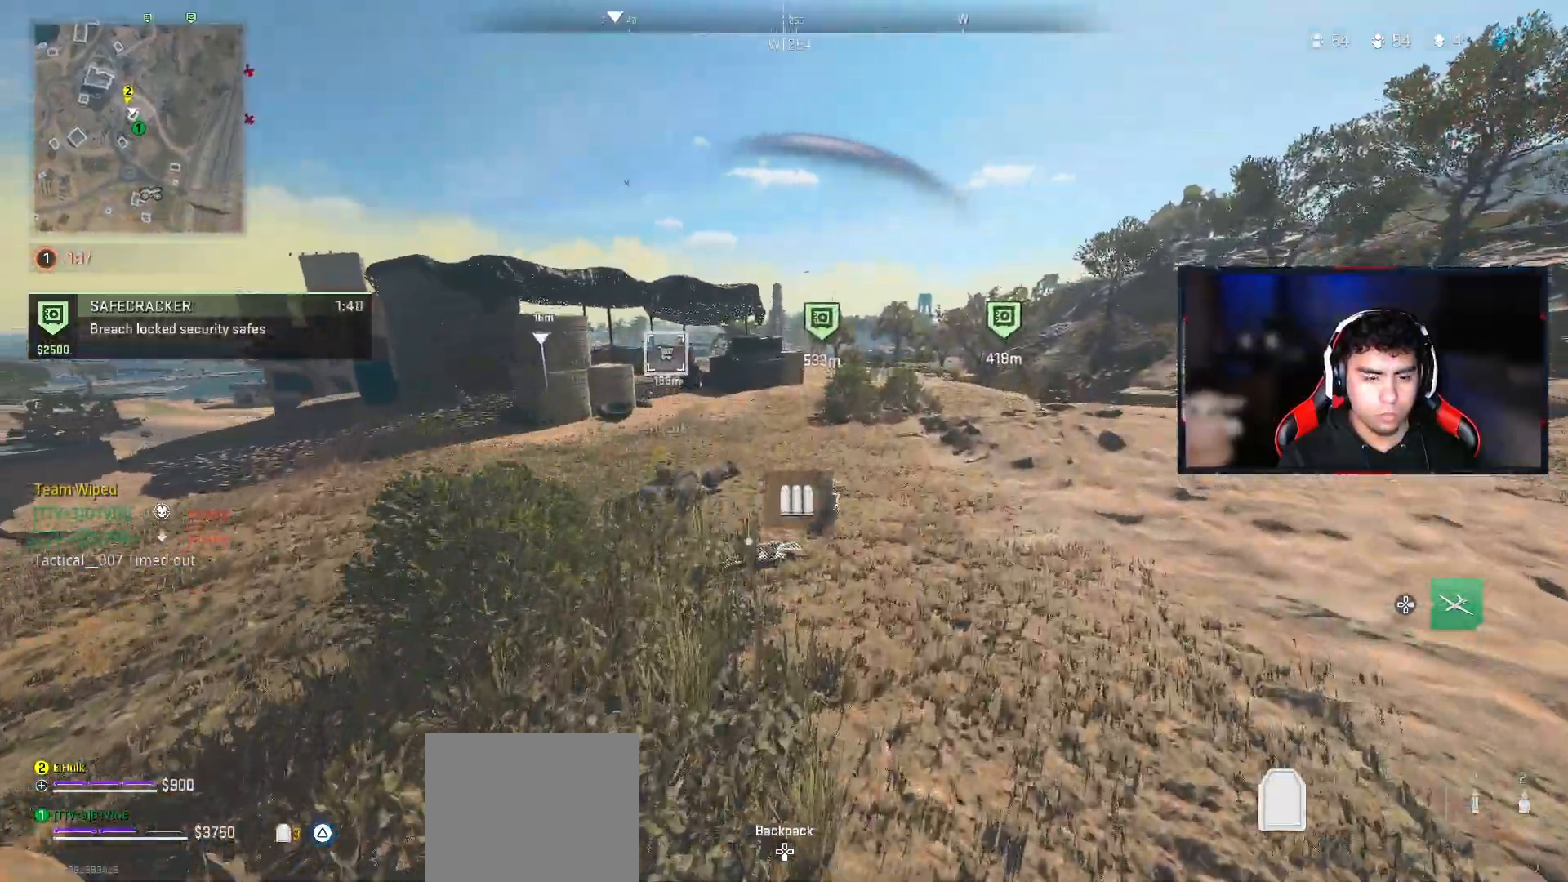
{"dt_ms": 1000, "buttons": [], "left_stick": "up", "right_stick": "center"}
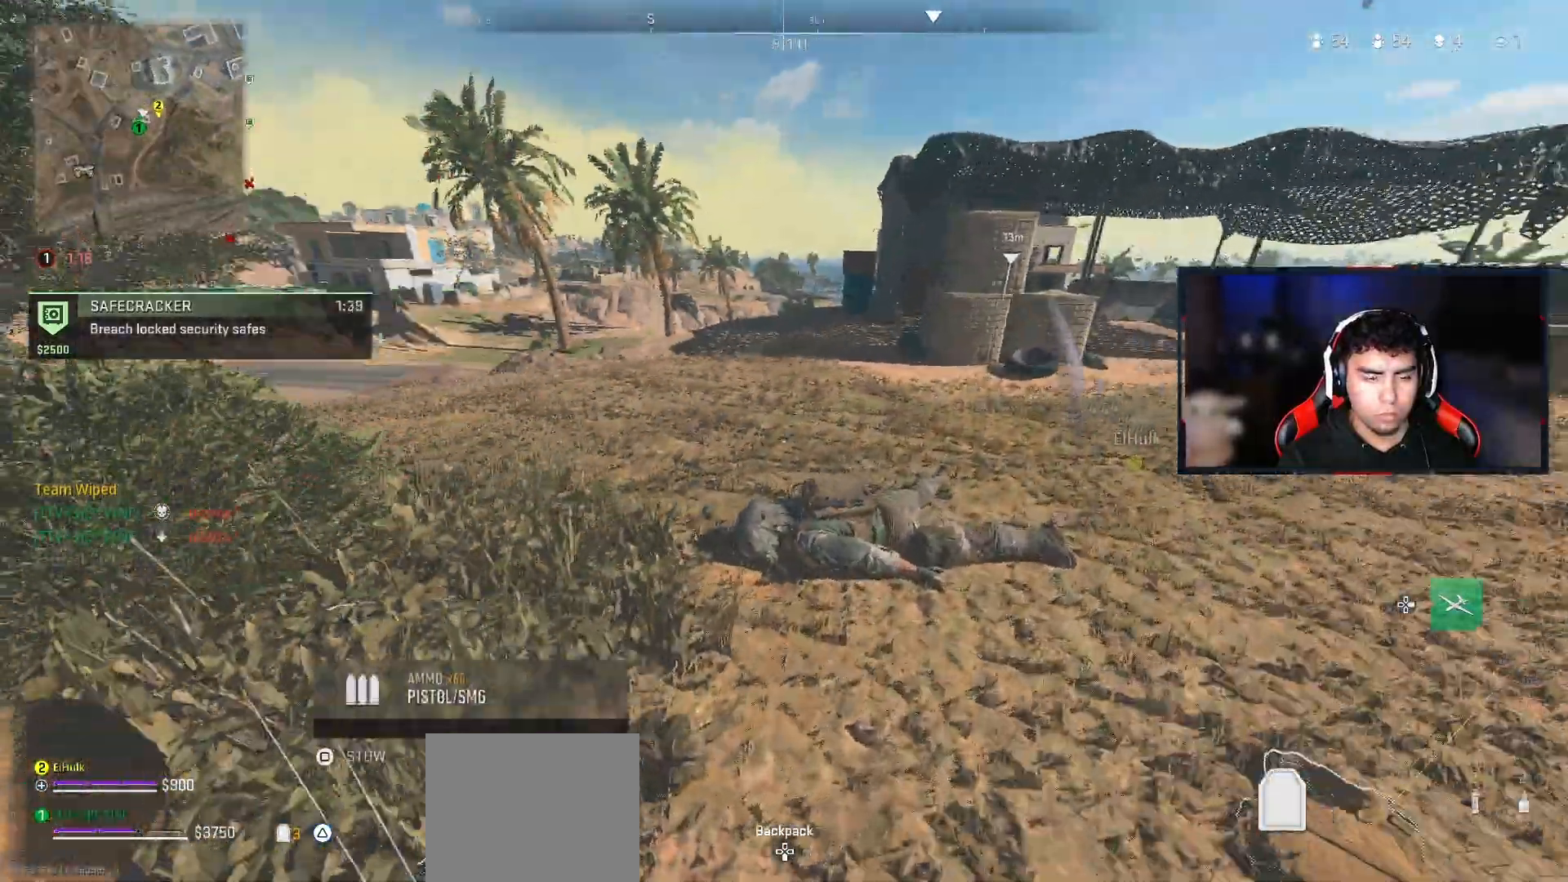
{"dt_ms": 500, "buttons": [], "left_stick": "up", "right_stick": "right", "events": [[117, "TRIANGLE", "down"], [167, "TRIANGLE", "up"], [283, "right_stick", "right"]]}
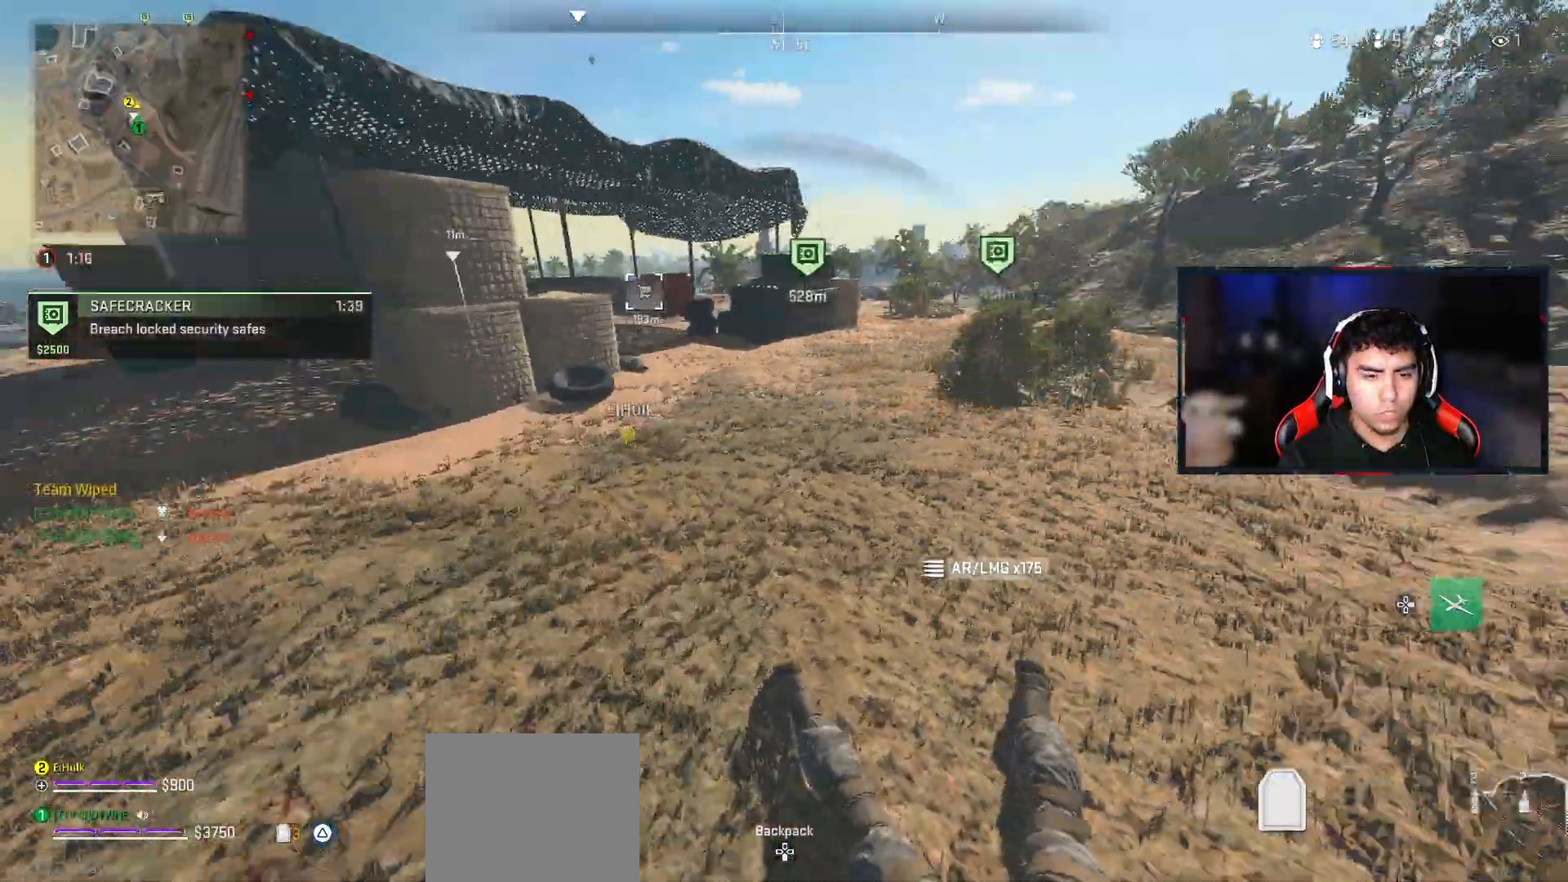
{"dt_ms": 500, "buttons": [], "left_stick": "up", "right_stick": "right", "events": [[17, "right_stick", "center"], [333, "right_stick", "right"]]}
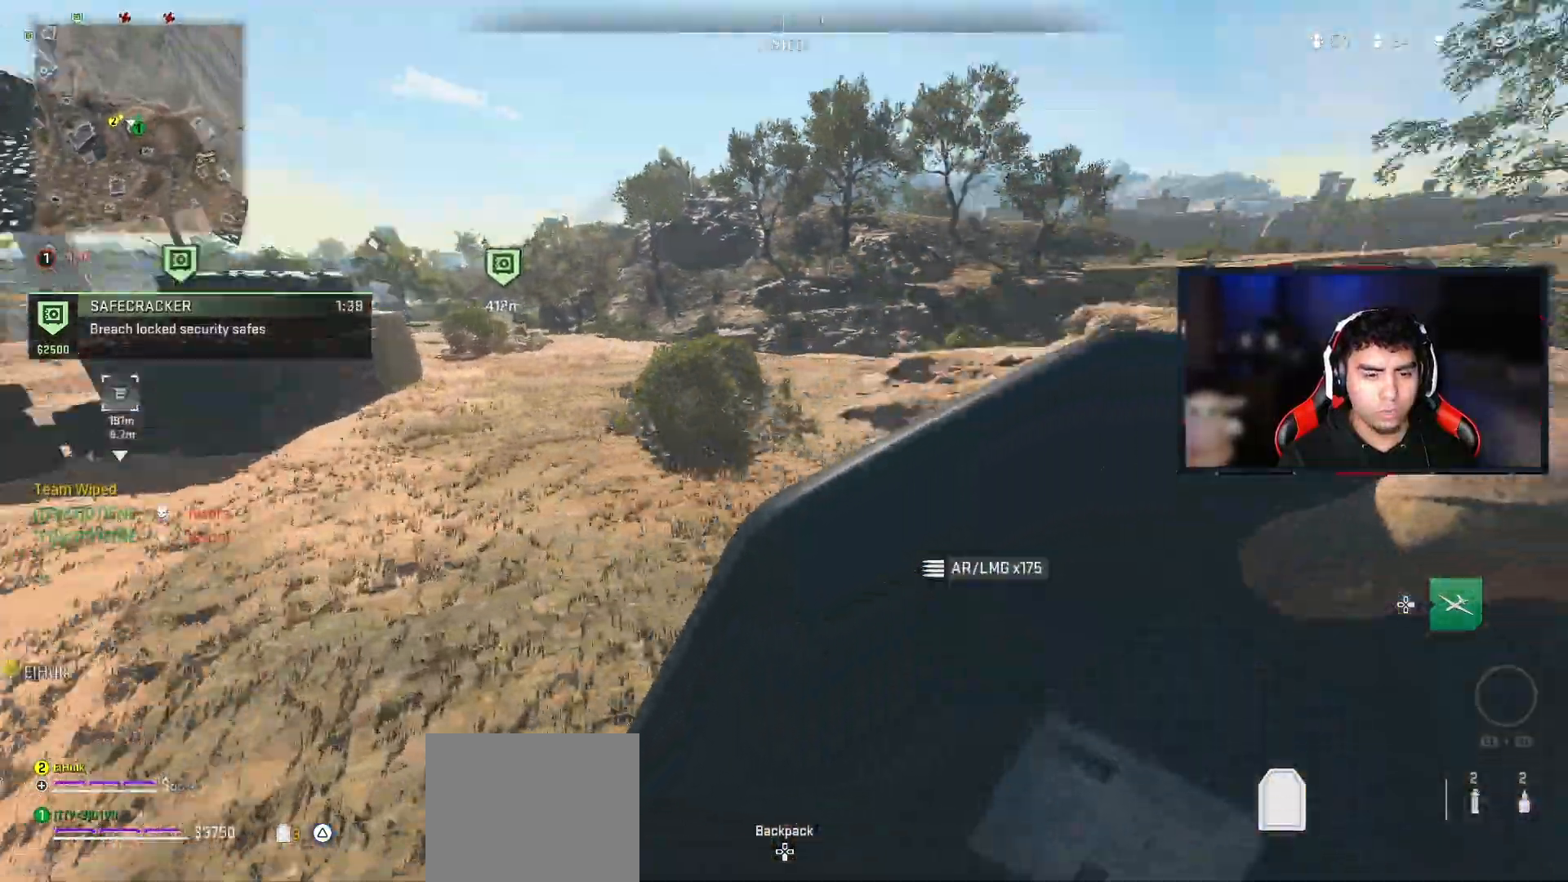
{"dt_ms": 500, "buttons": [], "left_stick": "up", "right_stick": "center", "events": [[183, "right_stick", "center"]]}
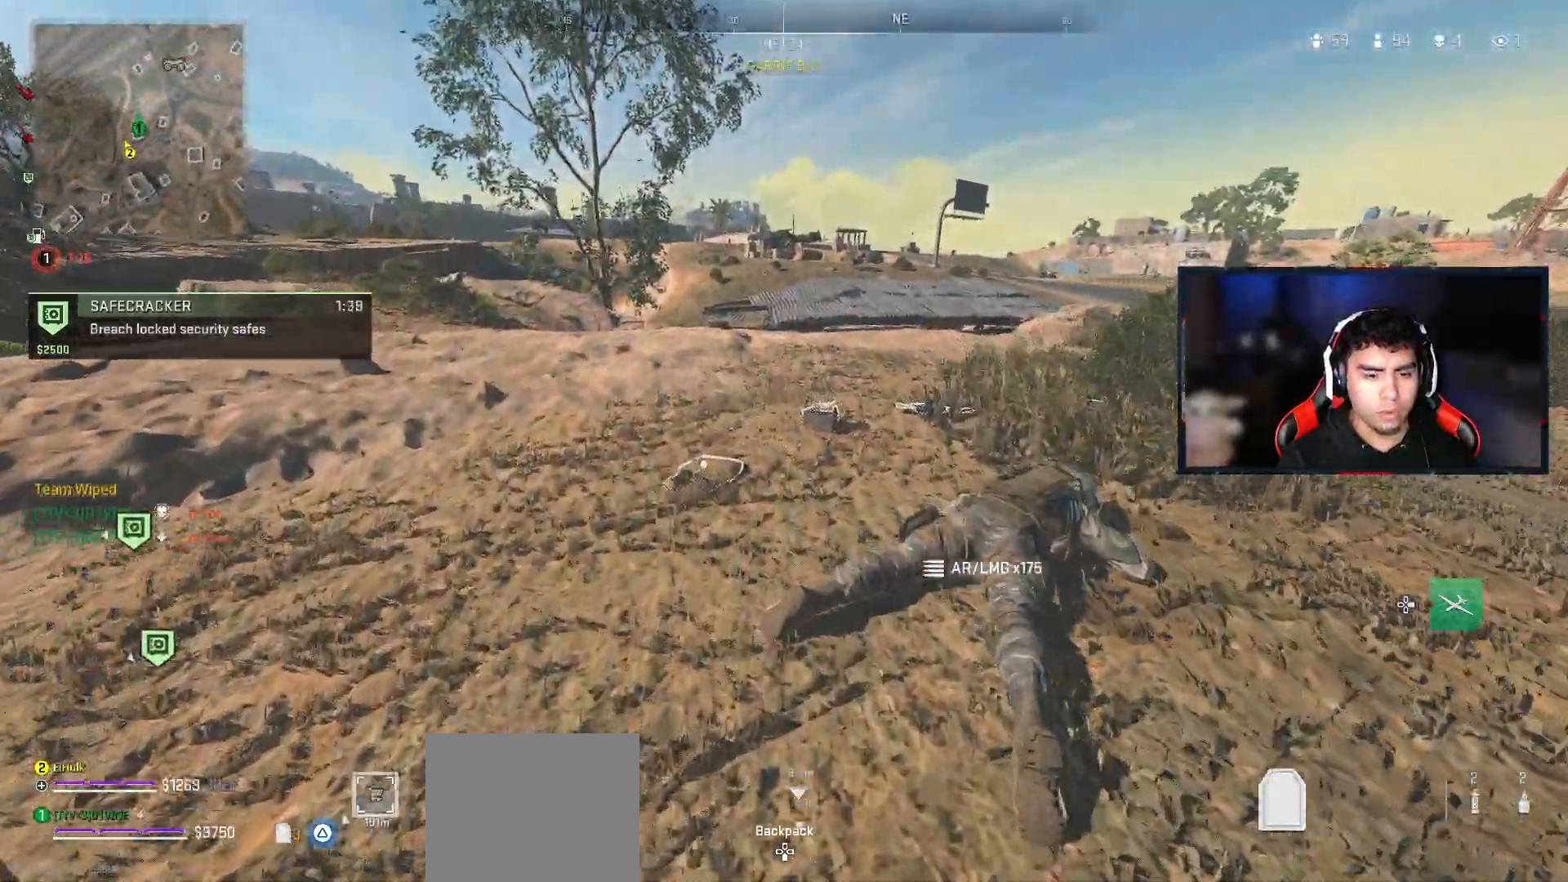
{"dt_ms": 500, "buttons": [], "left_stick": "up", "right_stick": "right", "events": [[267, "right_stick", "right"]]}
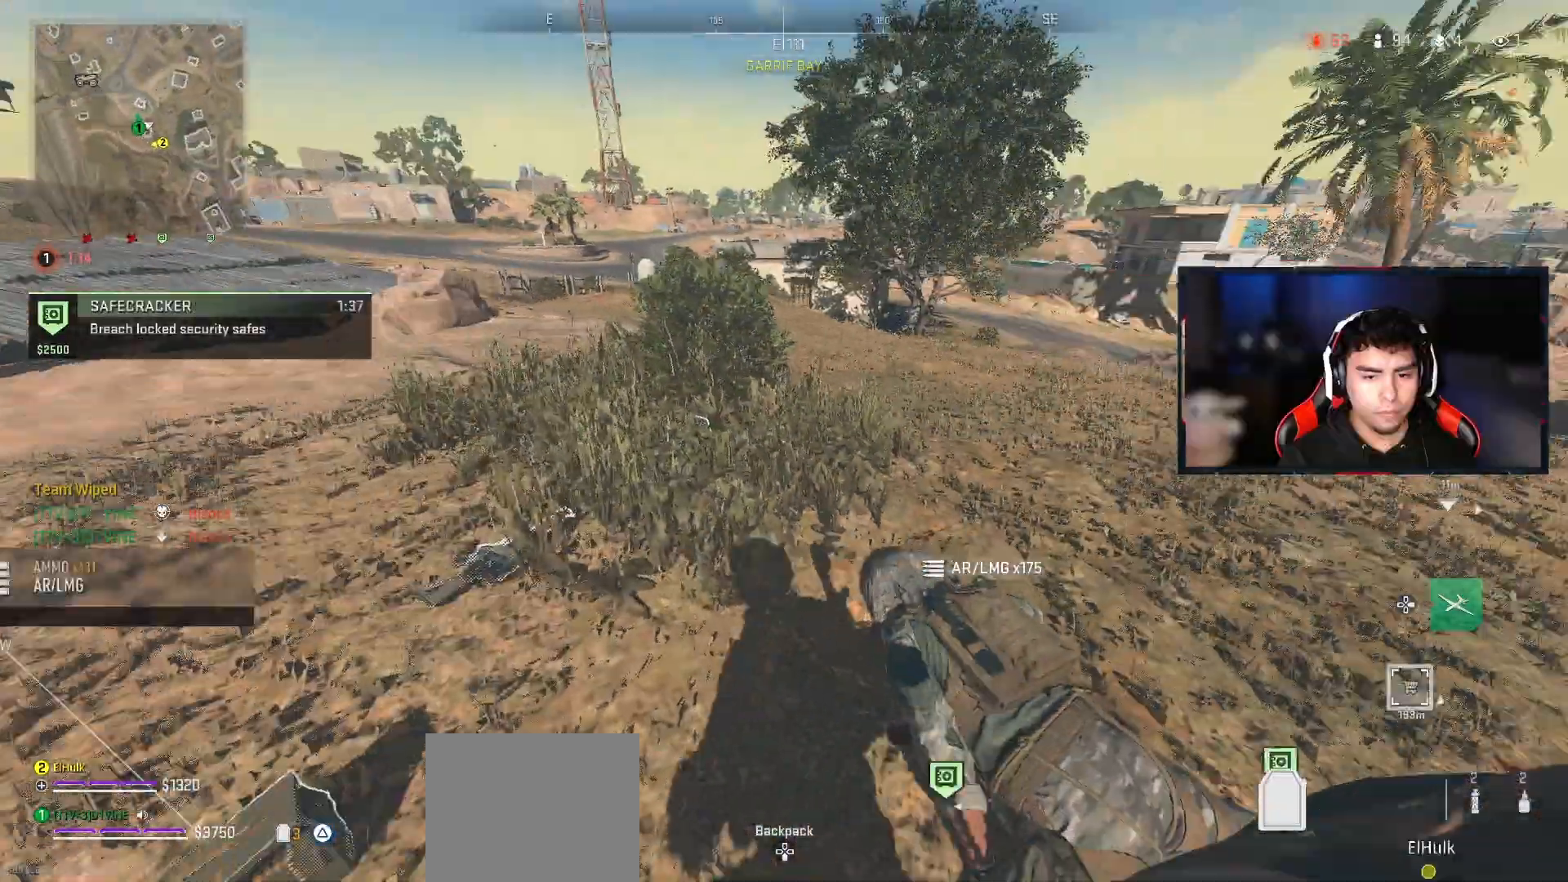
{"dt_ms": 500, "buttons": [], "left_stick": "left", "right_stick": "center", "events": [[33, "right_stick", "center"], [300, "left_stick", "up-left"], [433, "left_stick", "left"]]}
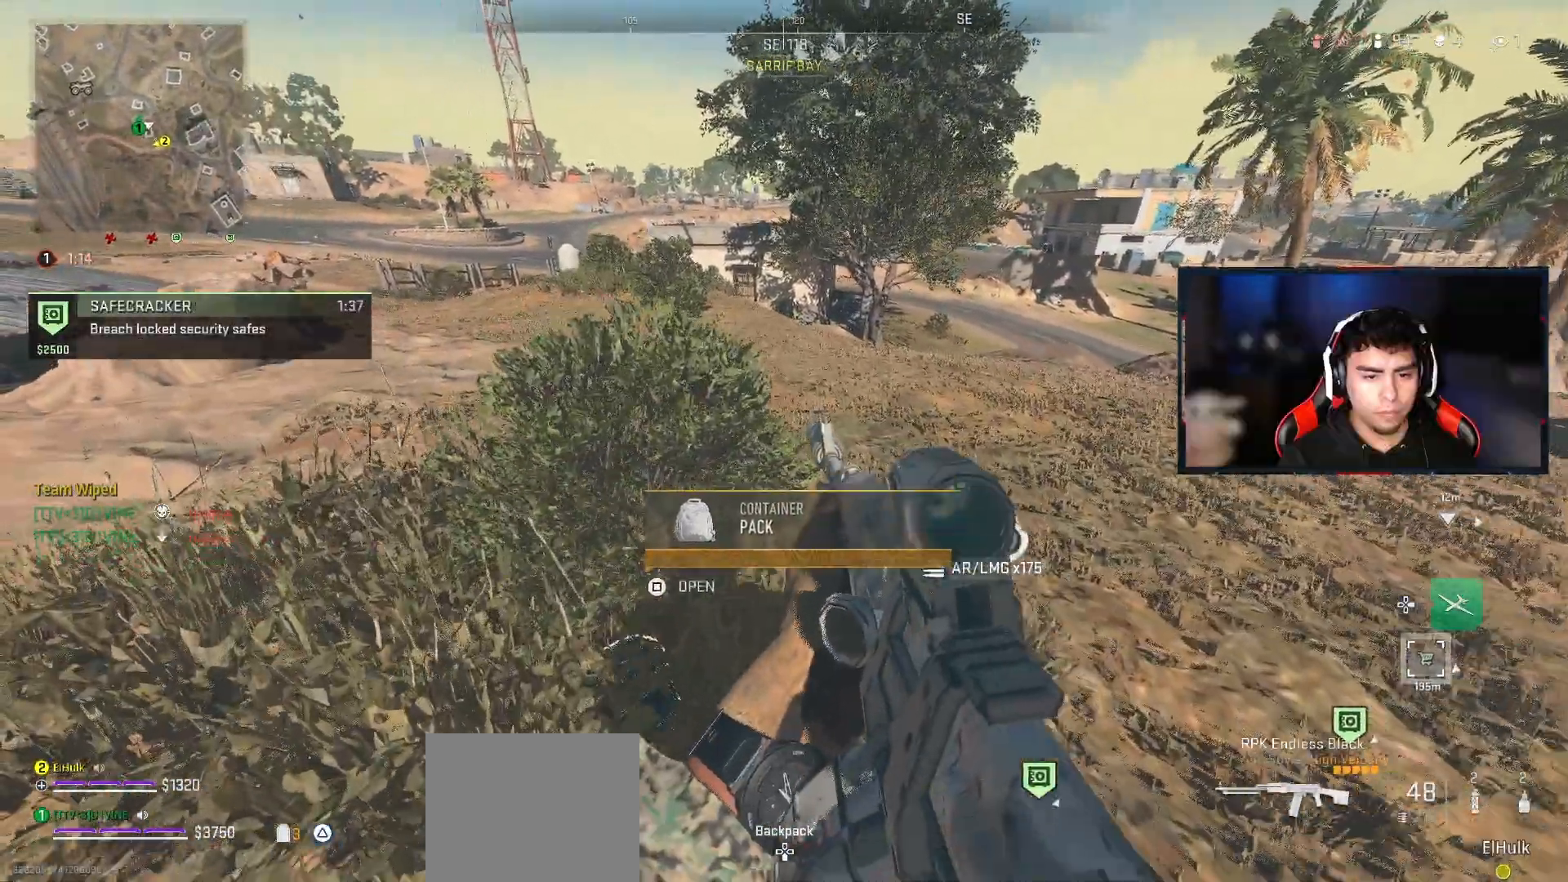
{"dt_ms": 500, "buttons": [], "left_stick": "center", "right_stick": "center", "events": [[50, "left_stick", "center"], [117, "SQUARE", "down"], [183, "SQUARE", "up"]]}
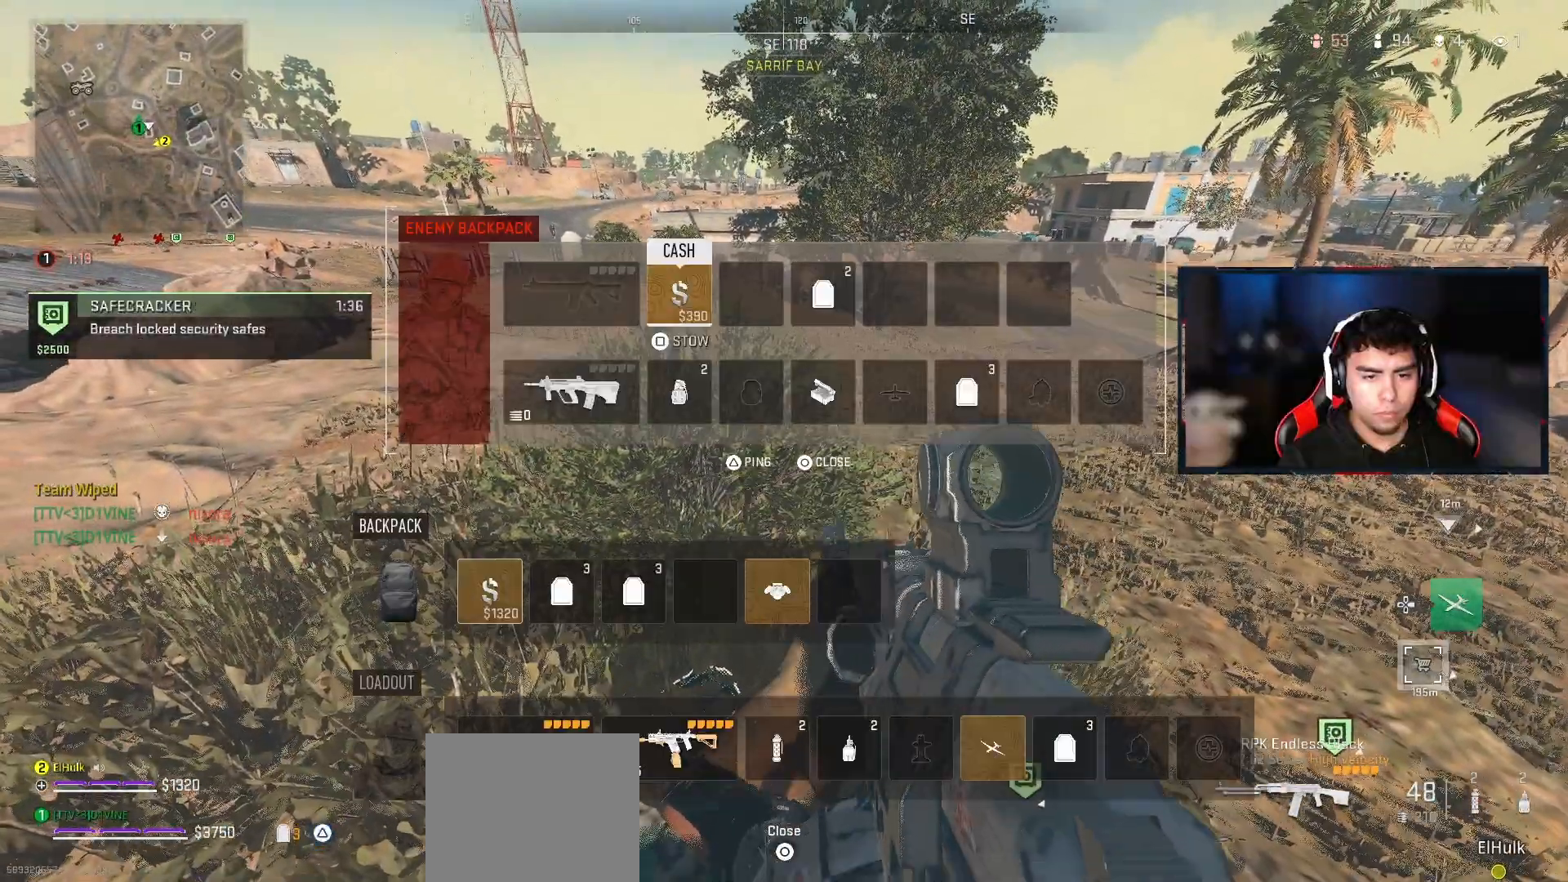
{"dt_ms": 500, "buttons": [], "left_stick": "center", "right_stick": "center", "events": [[367, "DPAD_RIGHT", "down"], [450, "DPAD_RIGHT", "up"]]}
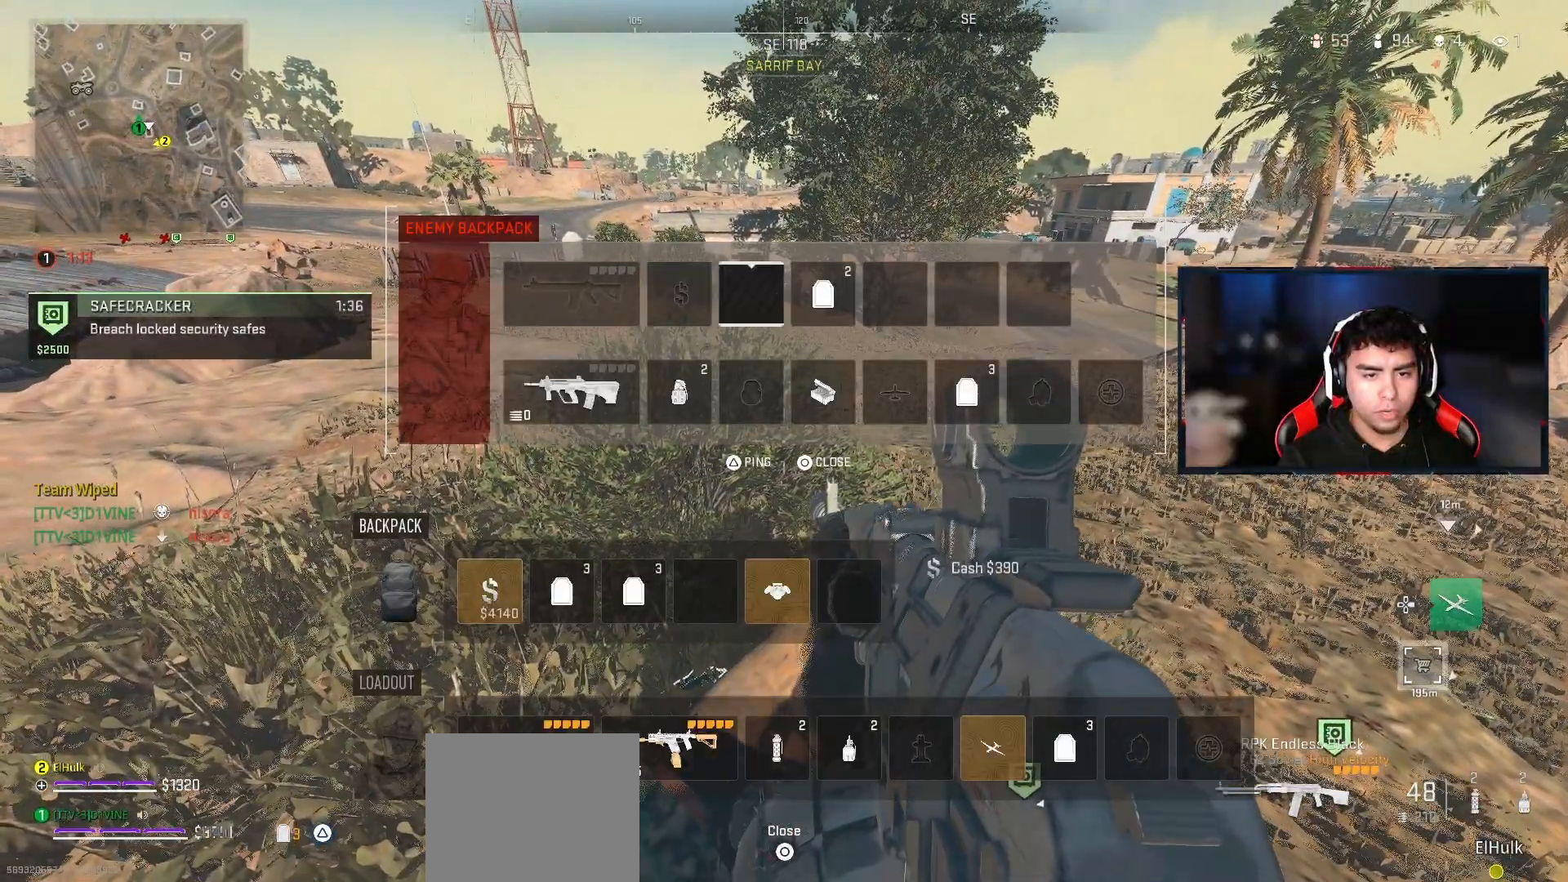
{"dt_ms": 500, "buttons": ["DPAD_DOWN"], "left_stick": "center", "right_stick": "center", "events": [[117, "DPAD_RIGHT", "down"], [233, "DPAD_RIGHT", "up"], [483, "DPAD_DOWN", "down"]]}
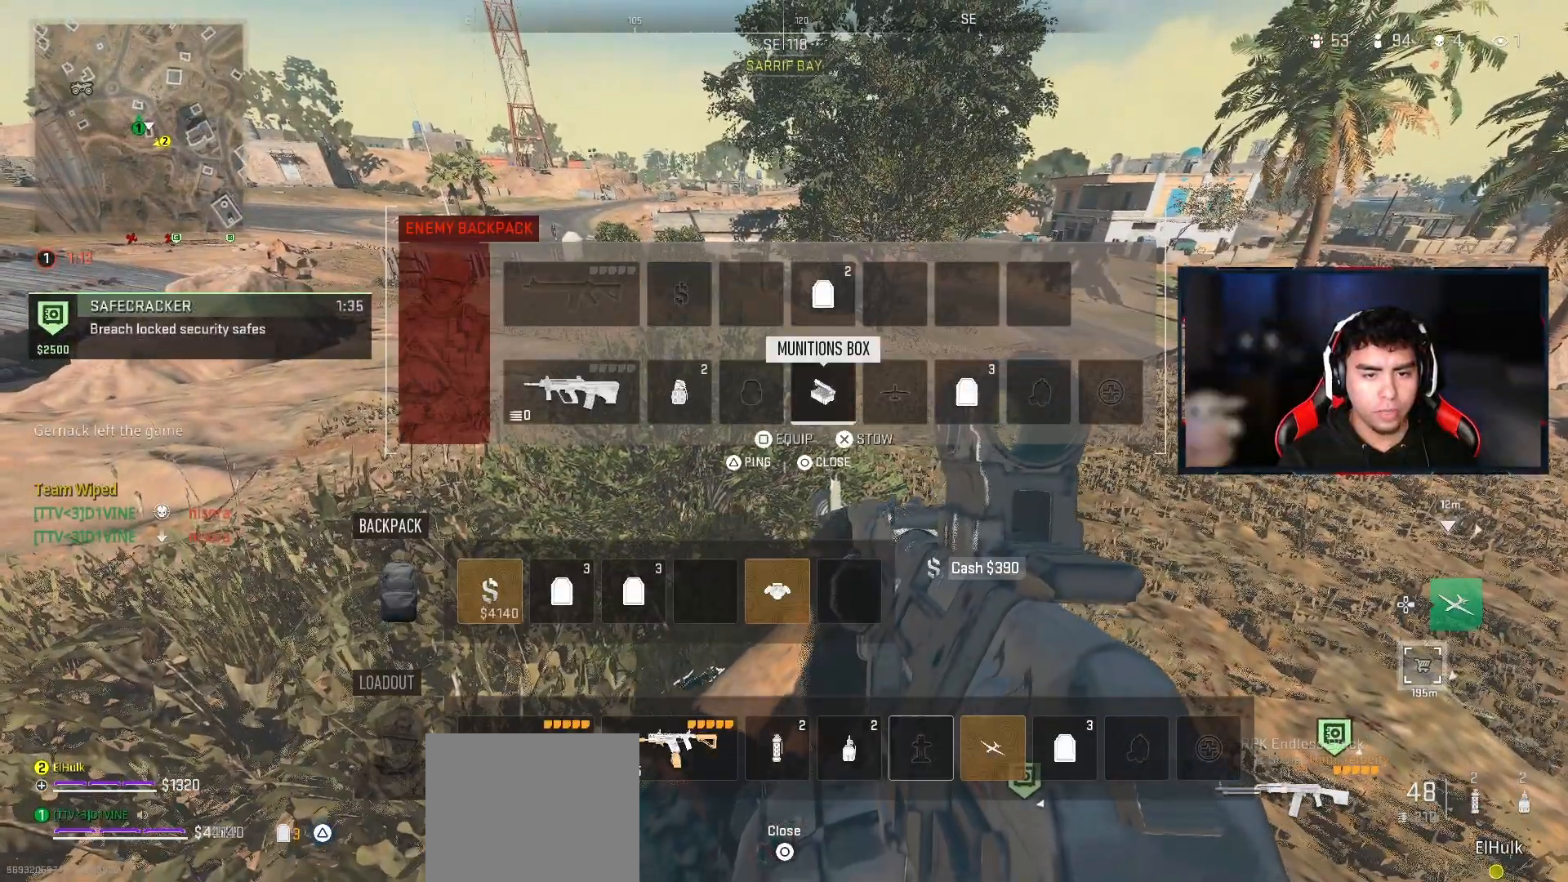
{"dt_ms": 500, "buttons": [], "left_stick": "center", "right_stick": "center", "events": [[33, "DPAD_DOWN", "up"]]}